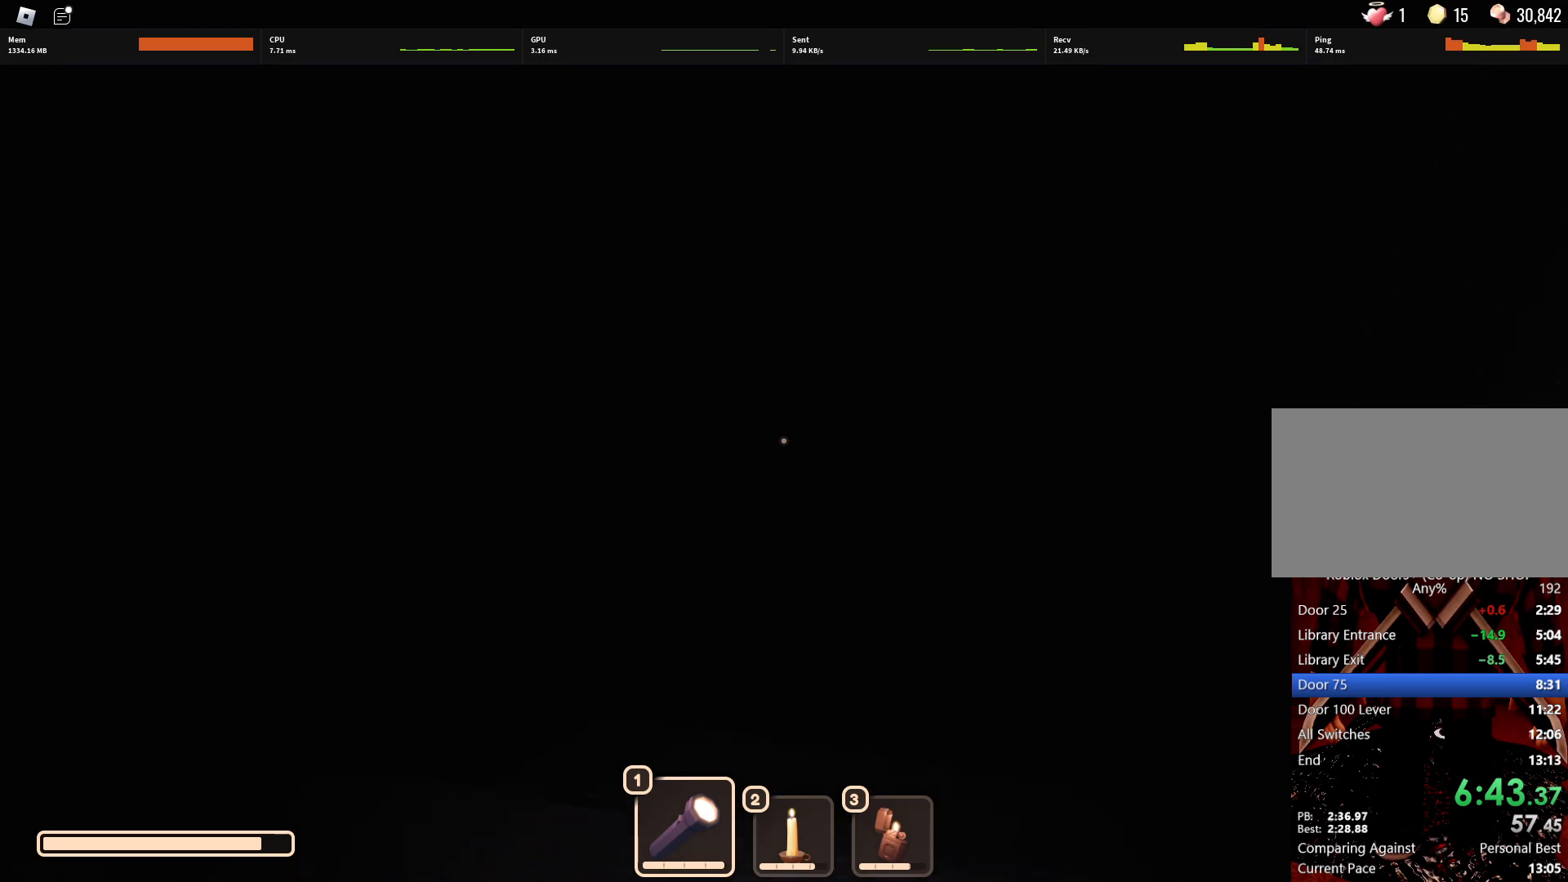
Gameplay with keyboard and mouse; each line is a JSON object with the keys and mouse buttons held at the frame after it. "events" lists presses ("down") and releases ("up") of "1", "2", "3", "4", "5", "a", "alt", "c", "caps_lock", "ctrl", "d", "e", "f", "g", "q", "r", "s", "shift", "space", "t", "tab", "v", "w", "x", "z", "mouse_left", "mouse_wheel" and "mouse_right" between this image and that frame as [ms after this image, input, new state], when the widget could be followed in between. "mouse_left", "mouse_wheel", "mouse_right" = the "left", "wheel", "right" buttons of the "mouse" list. No other keys are recorded. "wheel" means that the mouse wheel is clicked or scrolled. Not read: mouse_move.
{"keys": ["w"], "mouse": [], "events": []}
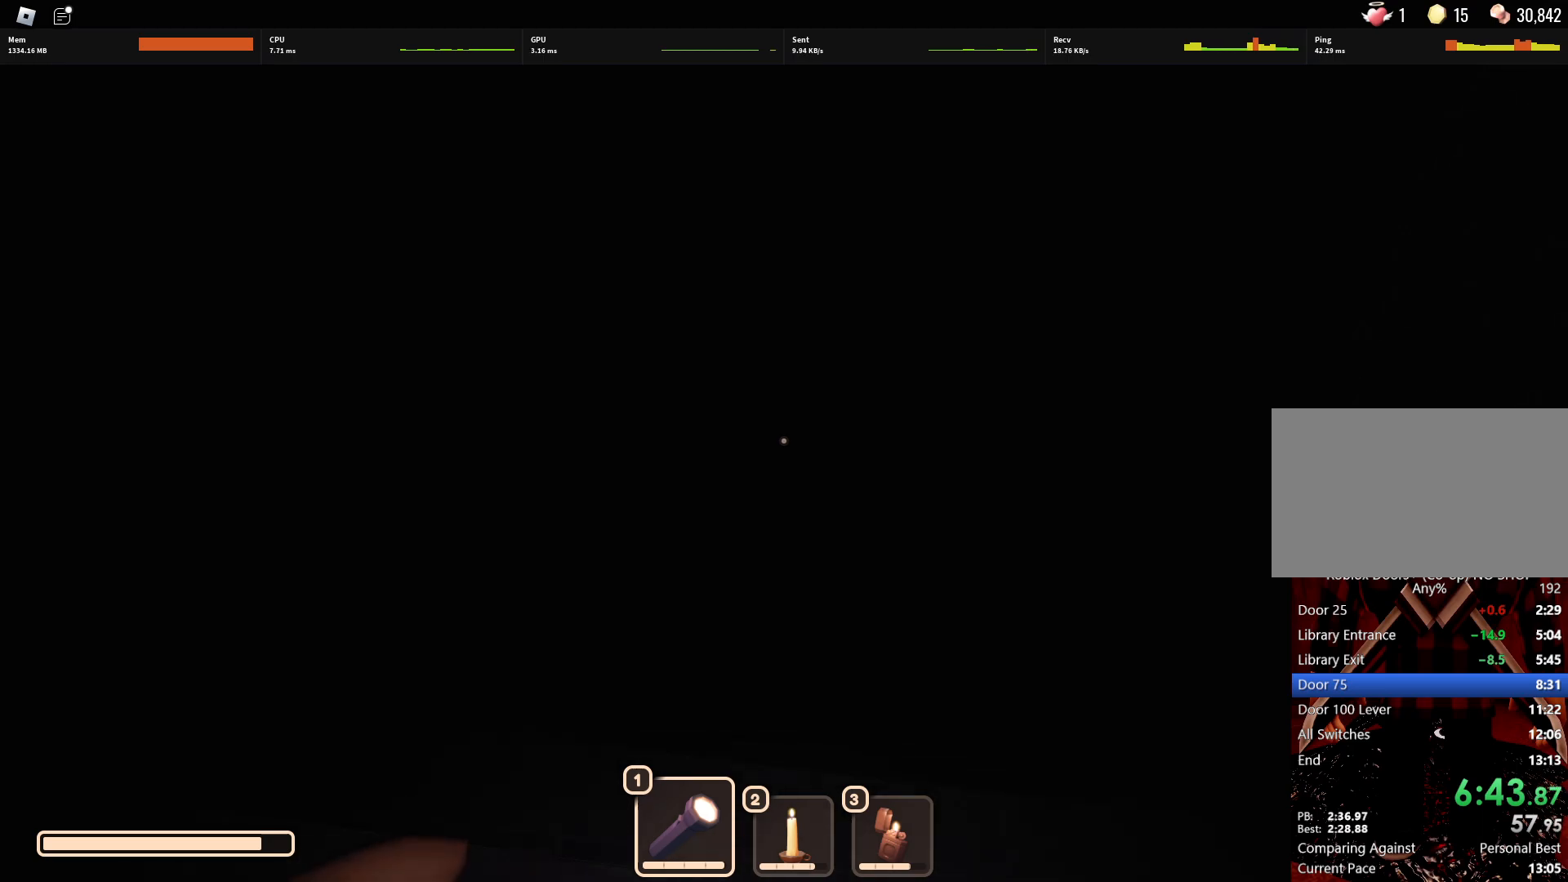
{"keys": ["w"], "mouse": [], "events": []}
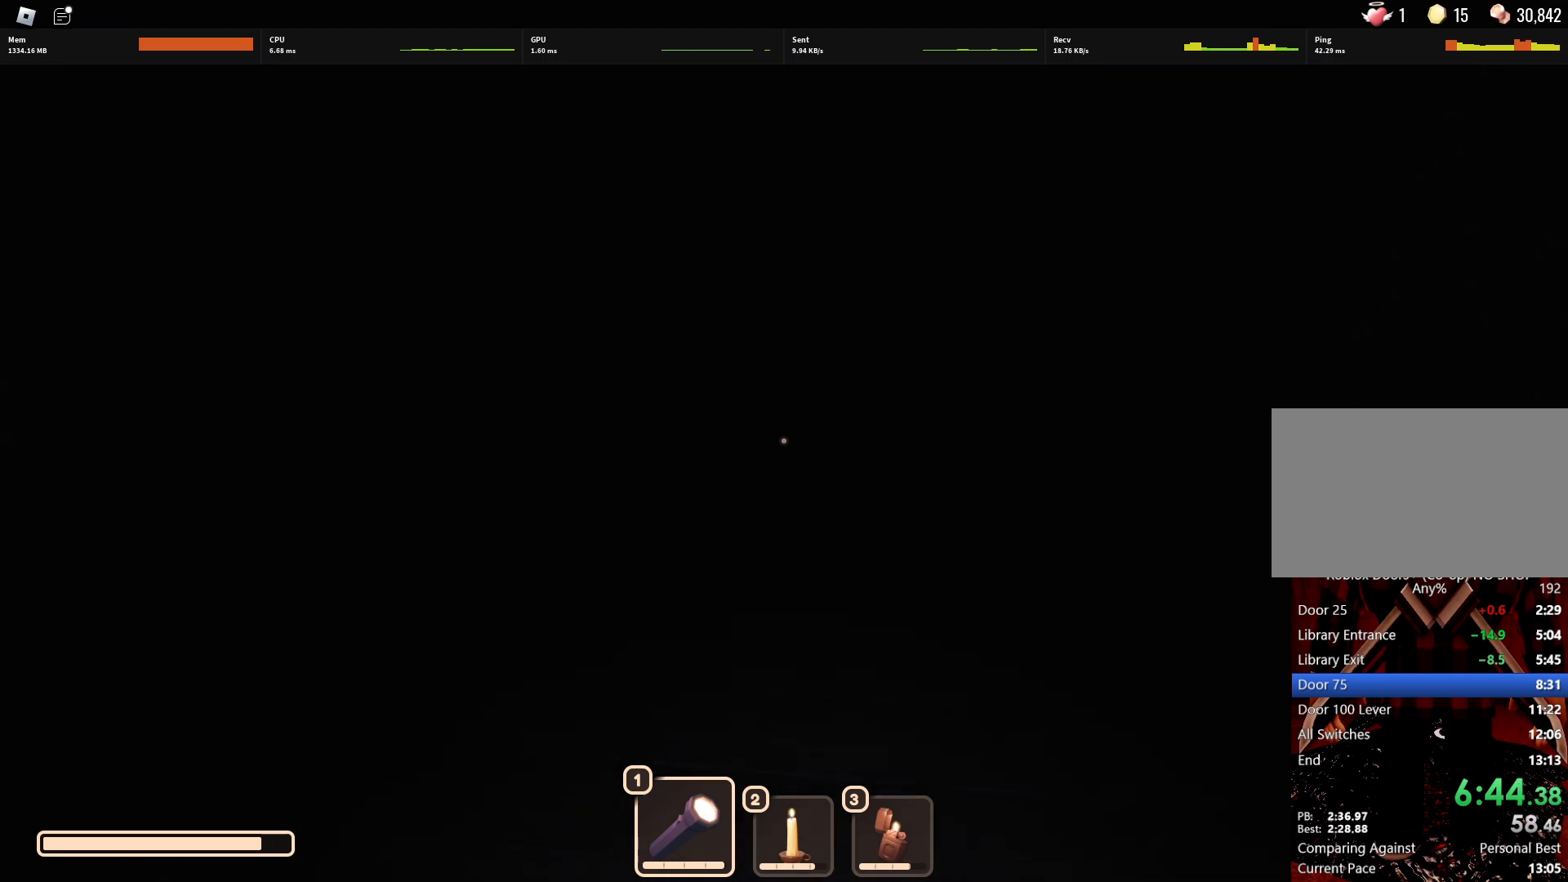
{"keys": ["w"], "mouse": ["left"], "events": [[433, "mouse_left", "down"]]}
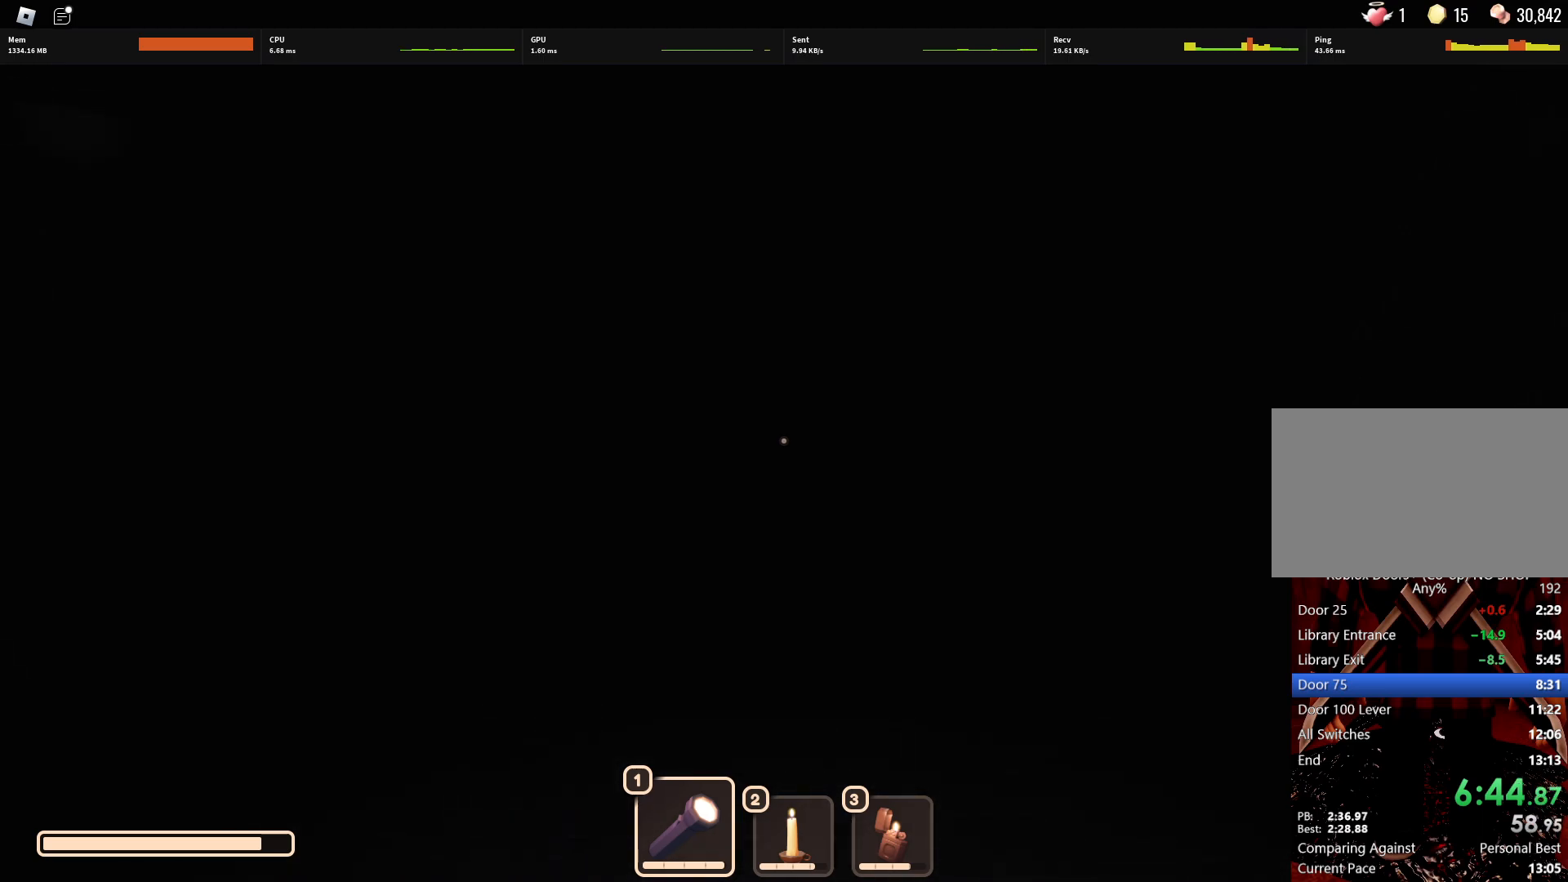
{"keys": ["w"], "mouse": [], "events": [[133, "mouse_left", "up"]]}
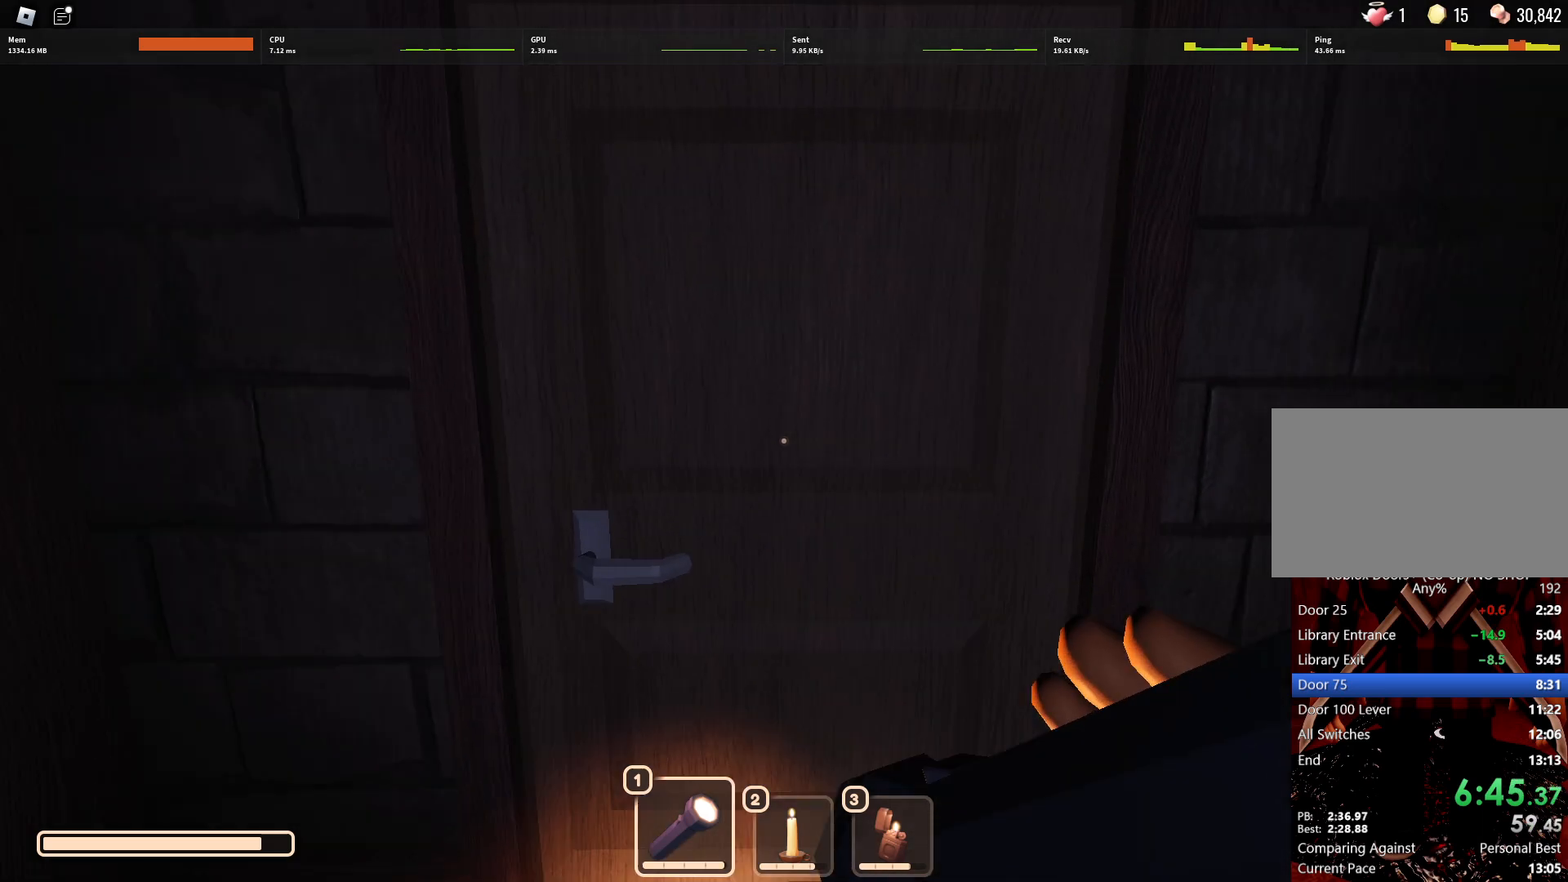
{"keys": ["w"], "mouse": [], "events": []}
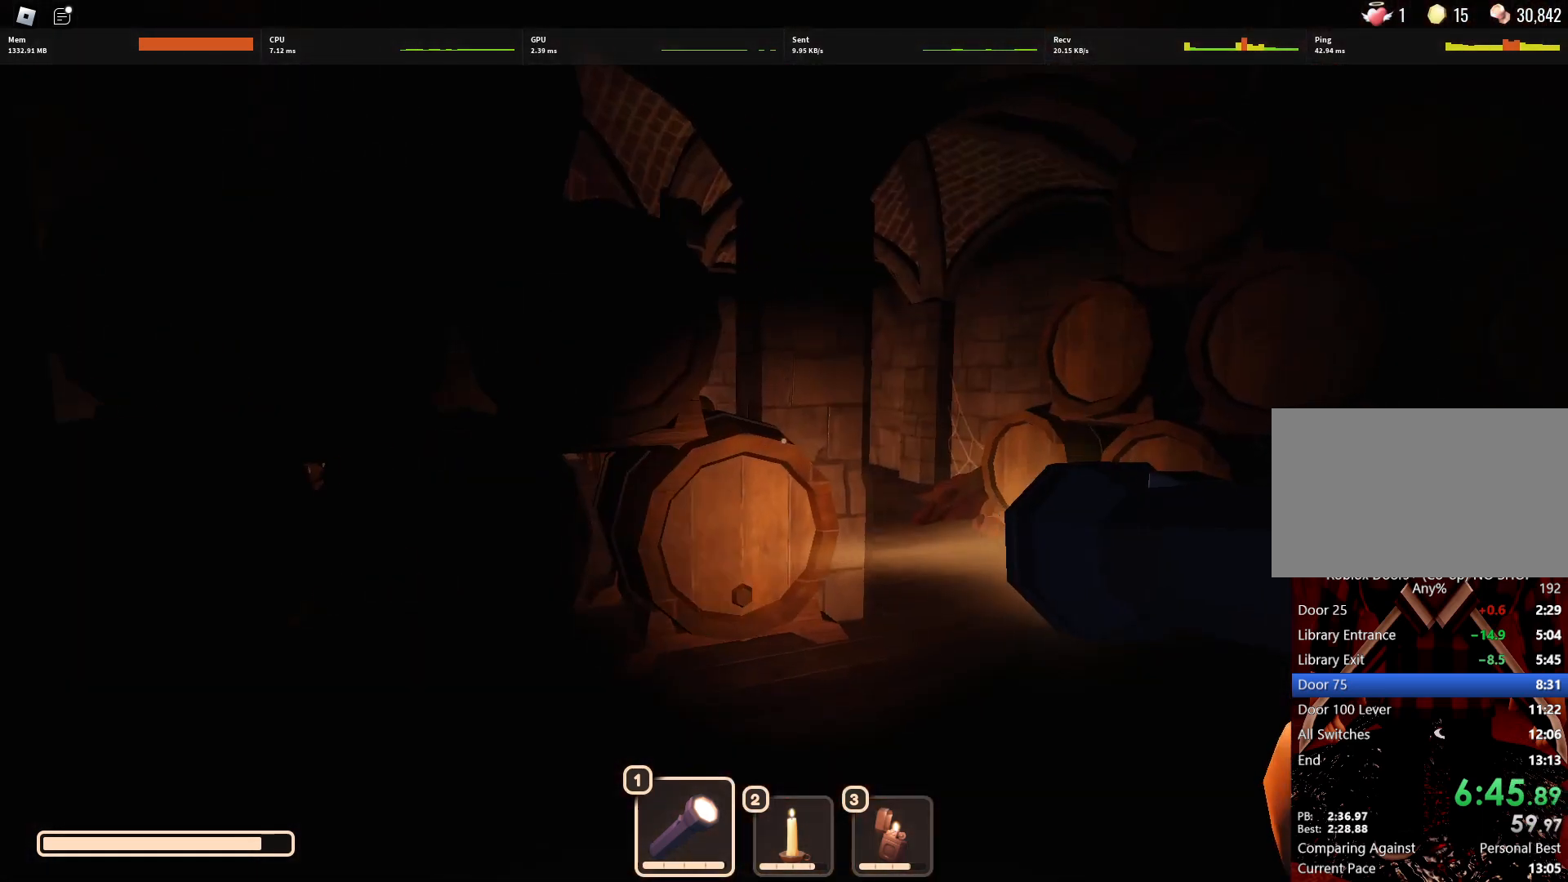
{"keys": ["d", "w"], "mouse": [], "events": [[250, "d", "down"]]}
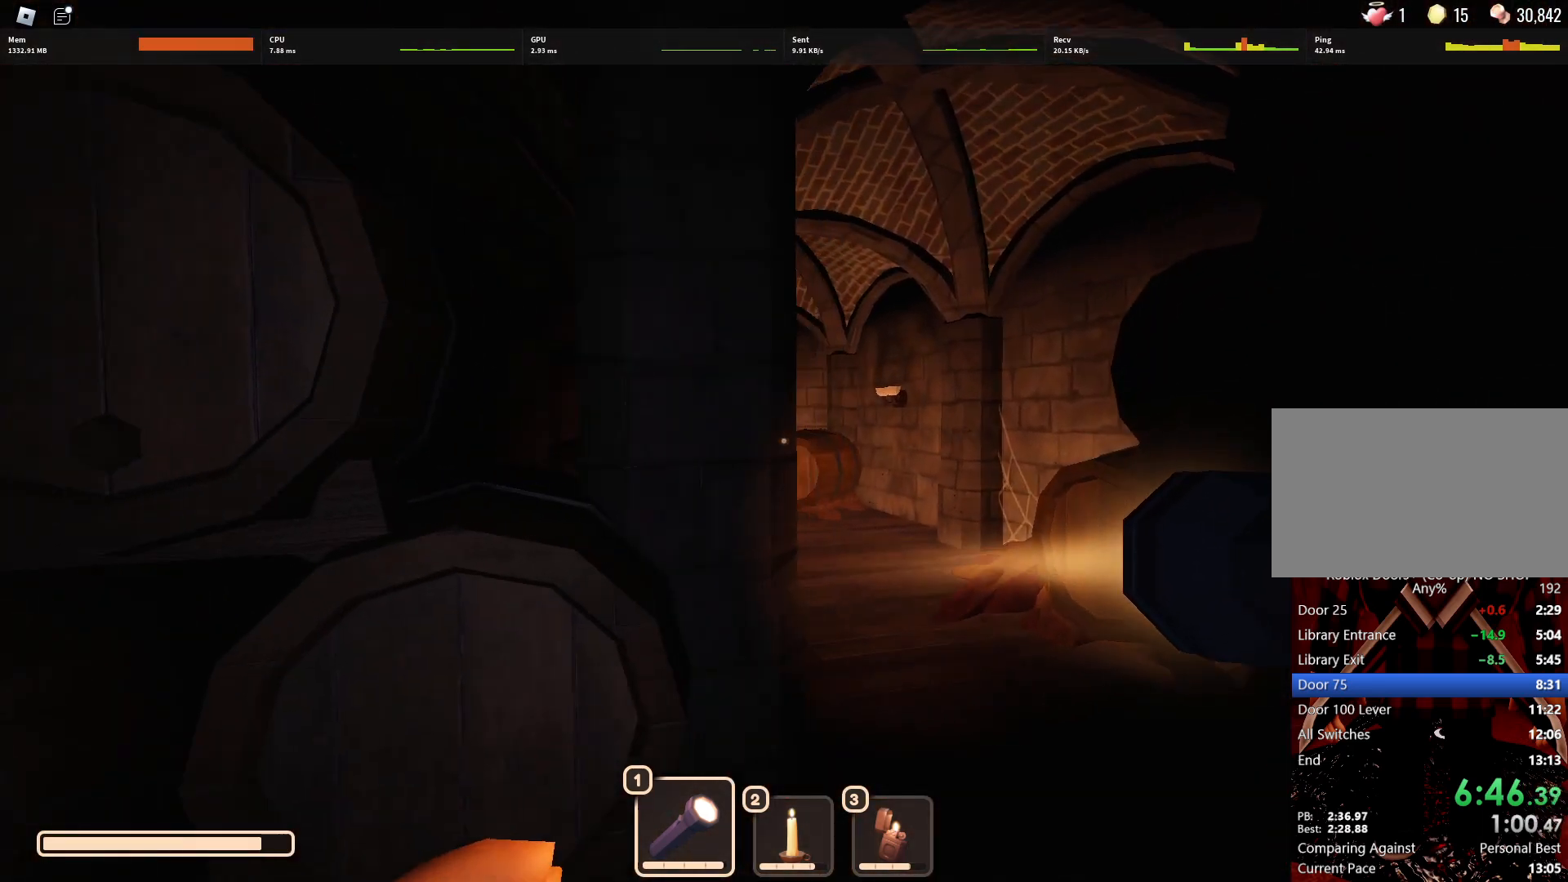
{"keys": ["d", "w"], "mouse": [], "events": []}
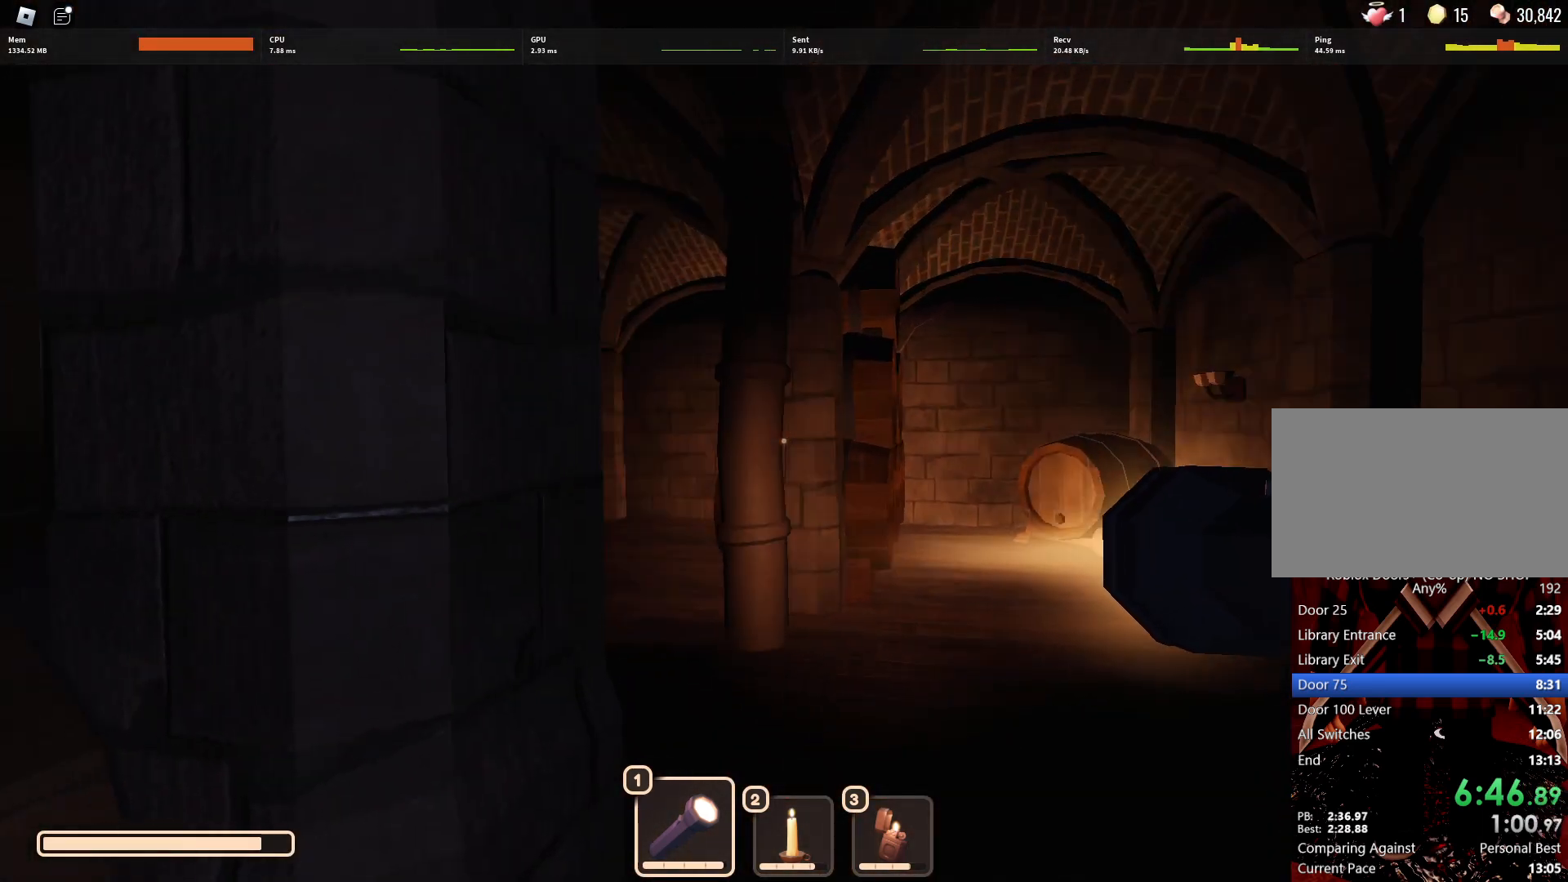
{"keys": ["d", "w"], "mouse": [], "events": []}
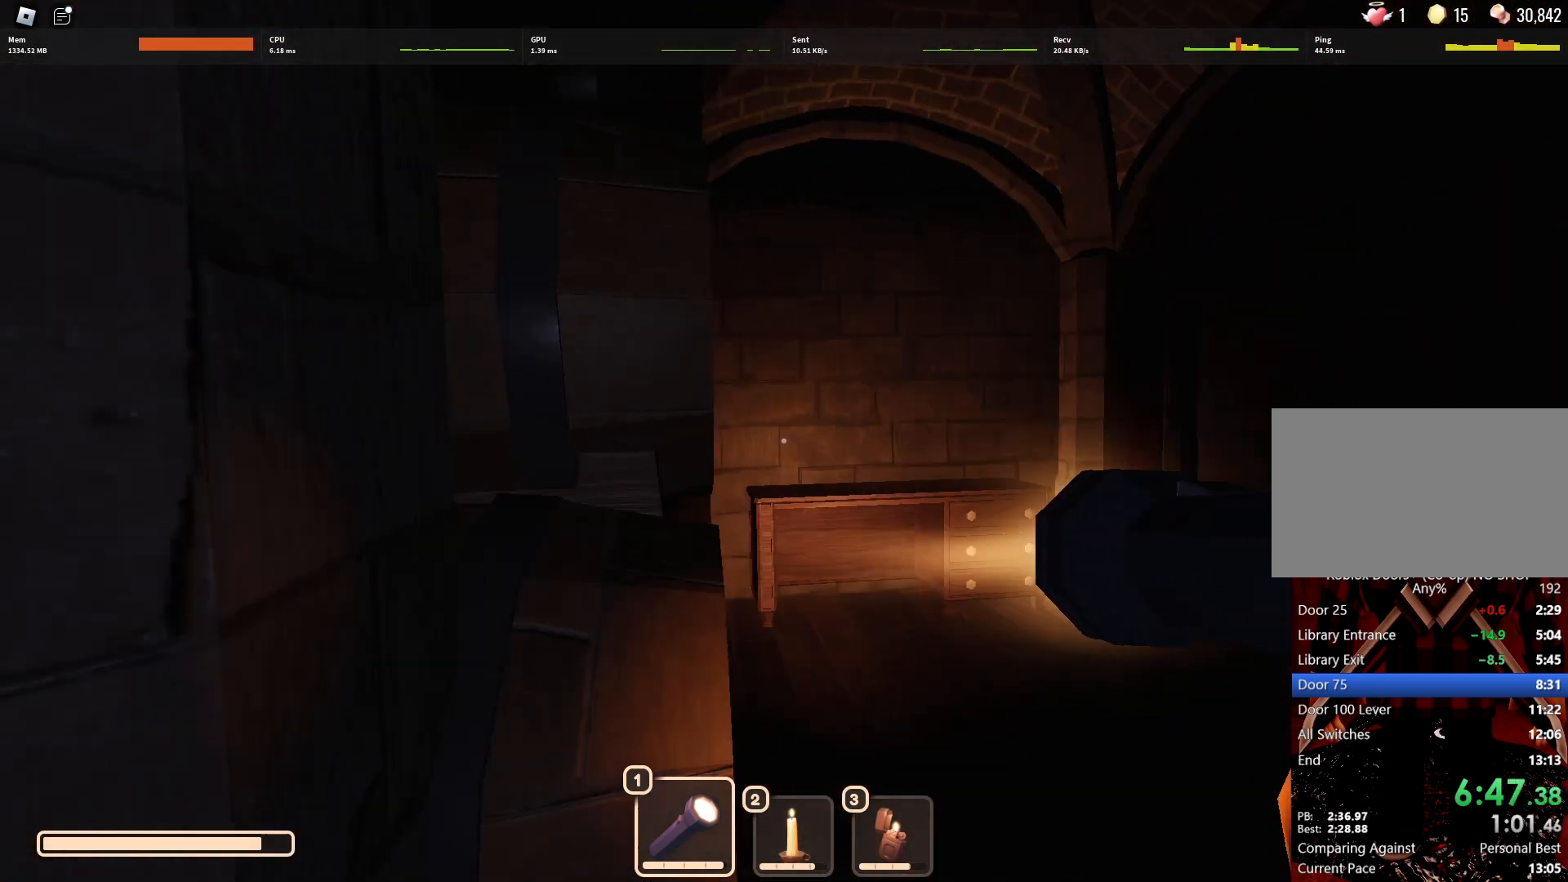
{"keys": ["w"], "mouse": [], "events": [[333, "d", "up"]]}
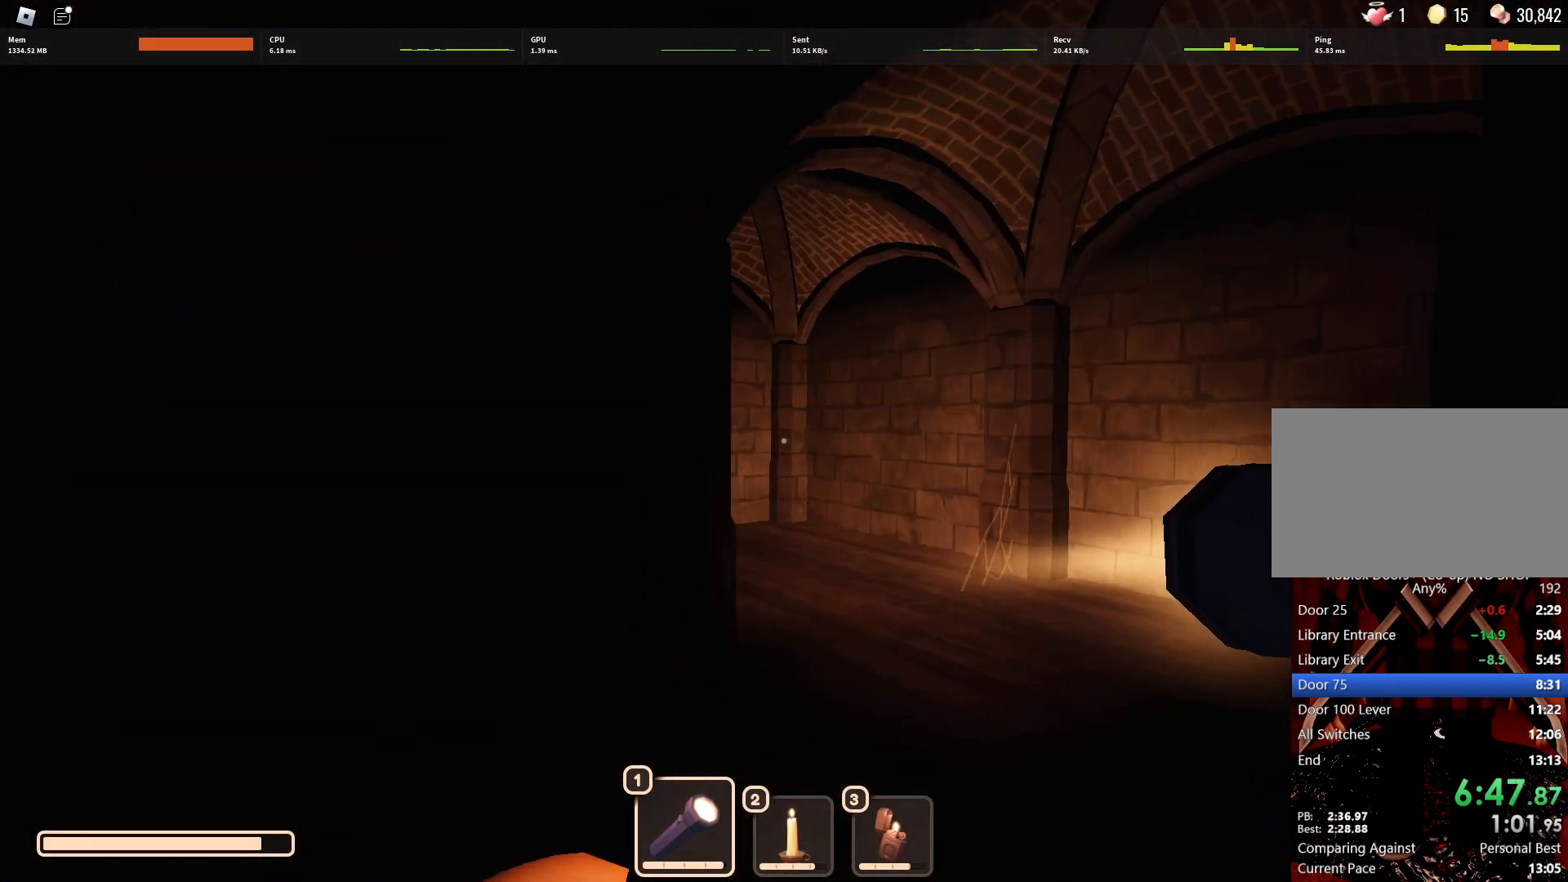
{"keys": ["d", "w"], "mouse": [], "events": [[167, "d", "down"]]}
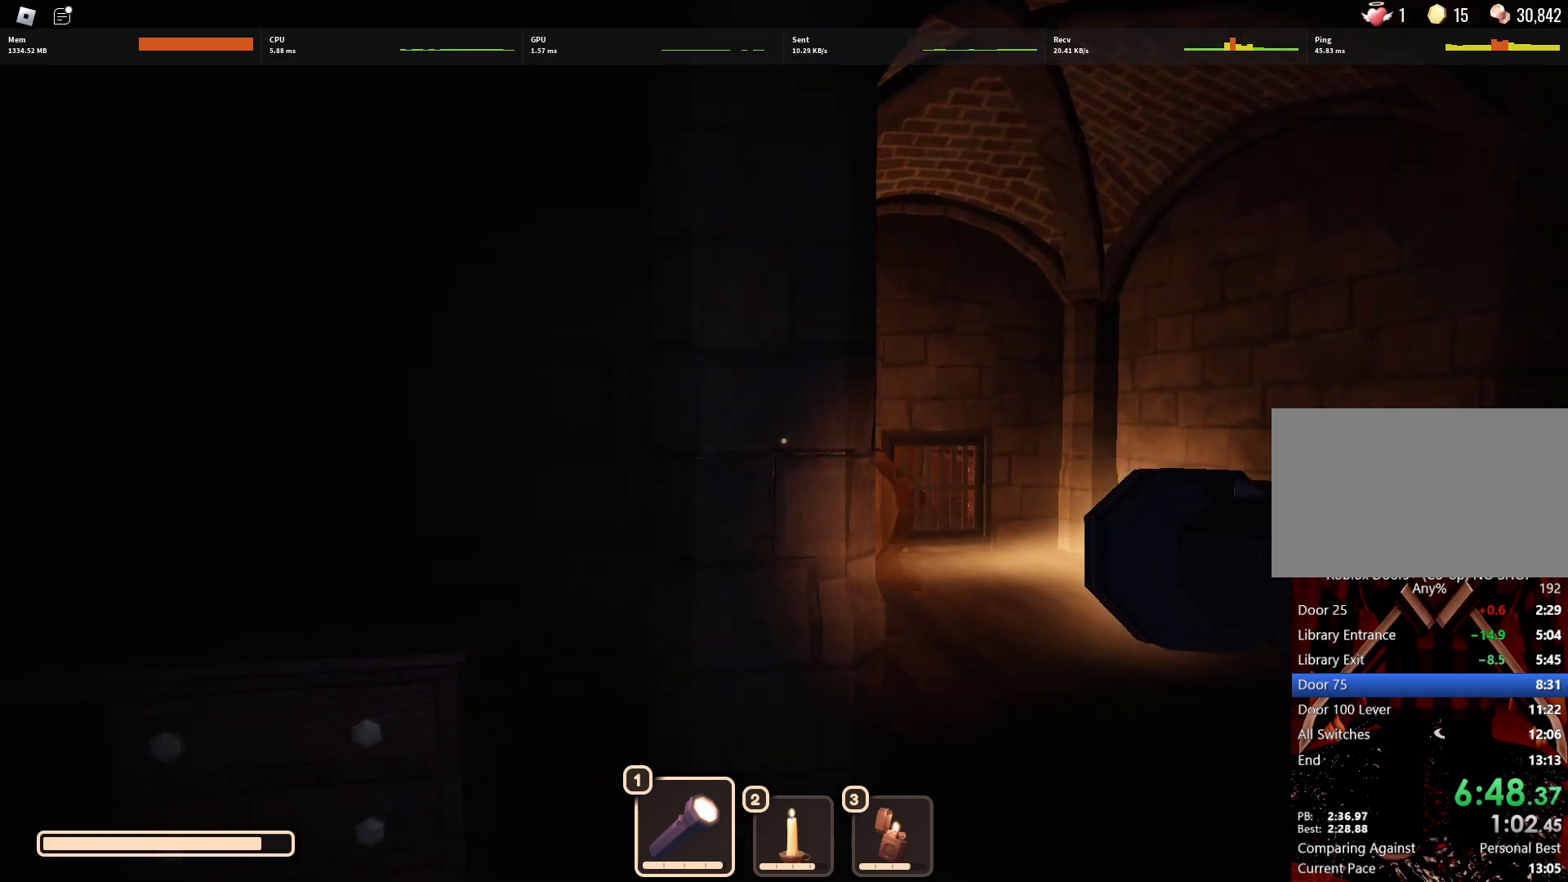
{"keys": ["w"], "mouse": [], "events": [[467, "d", "up"]]}
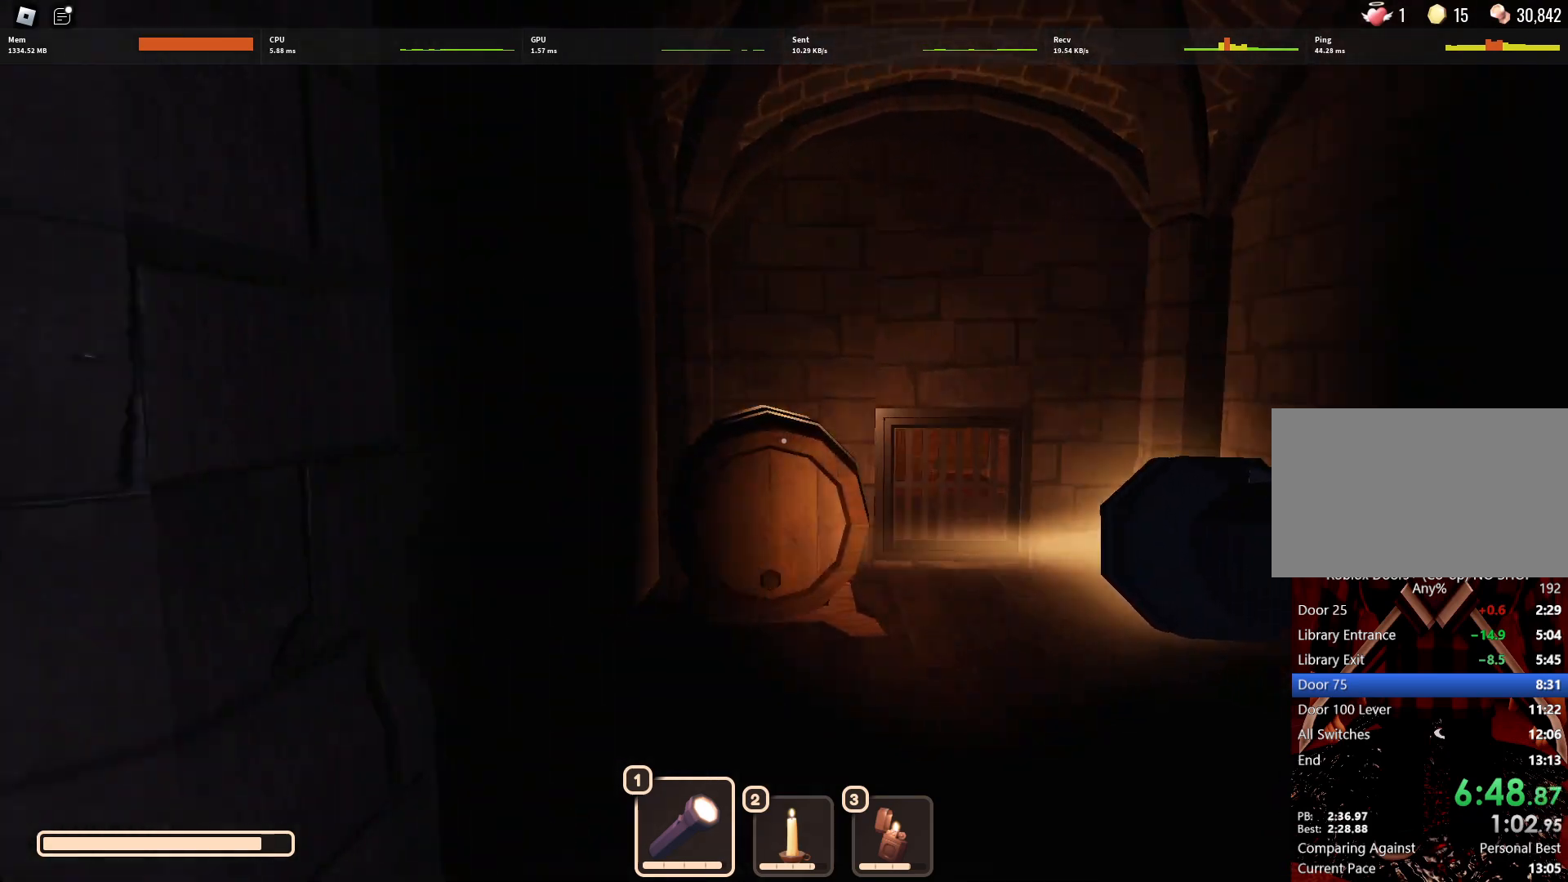
{"keys": ["a", "w"], "mouse": [], "events": [[67, "mouse_left", "down"], [117, "a", "down"], [200, "mouse_left", "up"], [250, "a", "up"], [250, "w", "up"], [300, "a", "down"], [383, "w", "down"]]}
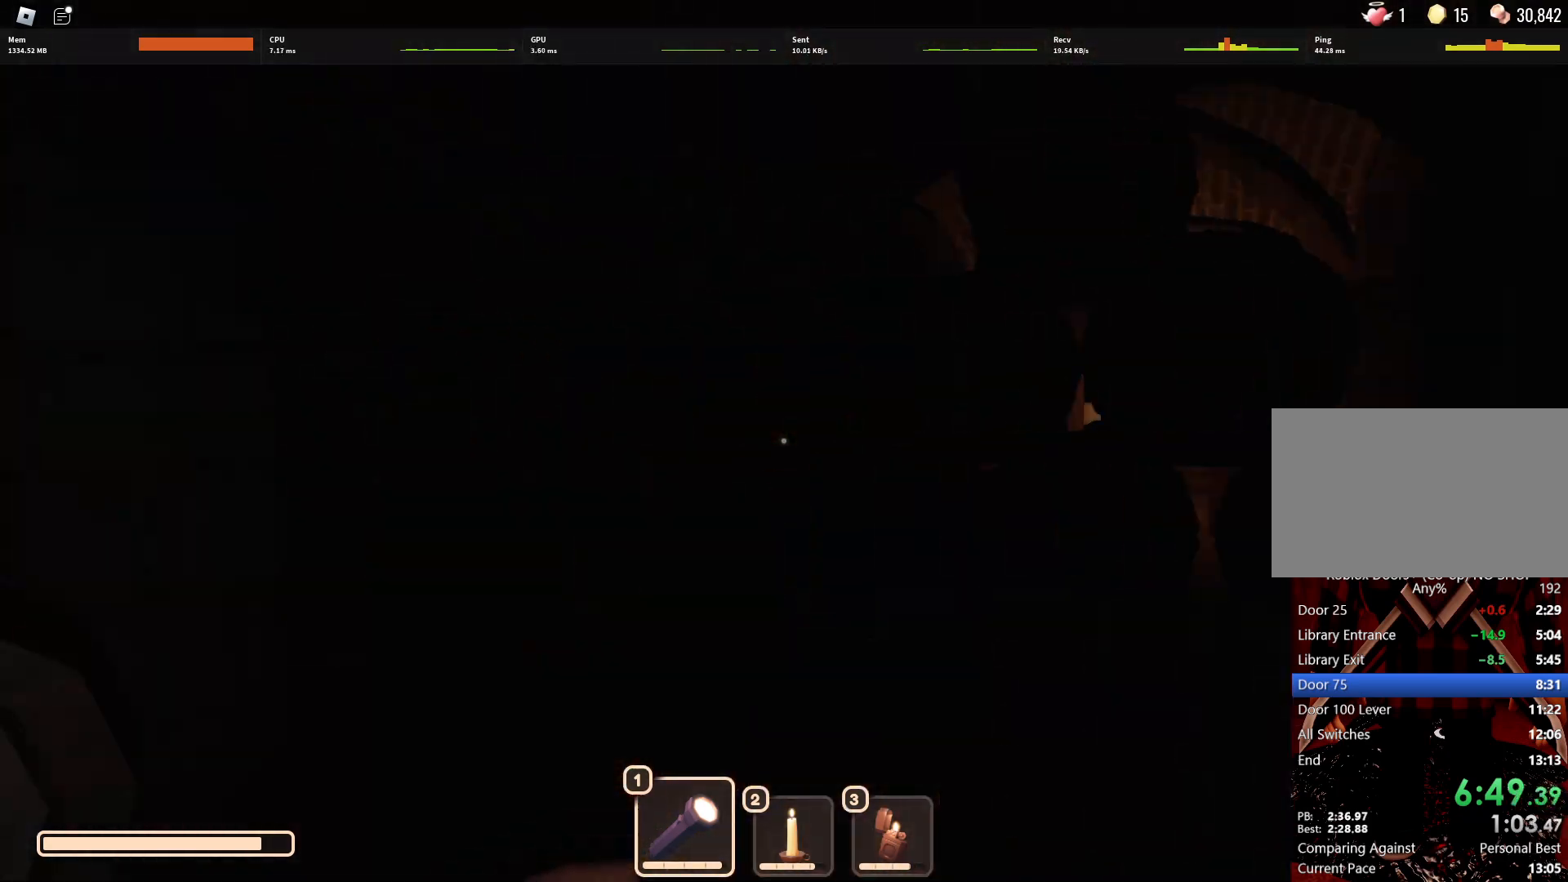
{"keys": ["w"], "mouse": [], "events": [[33, "a", "up"]]}
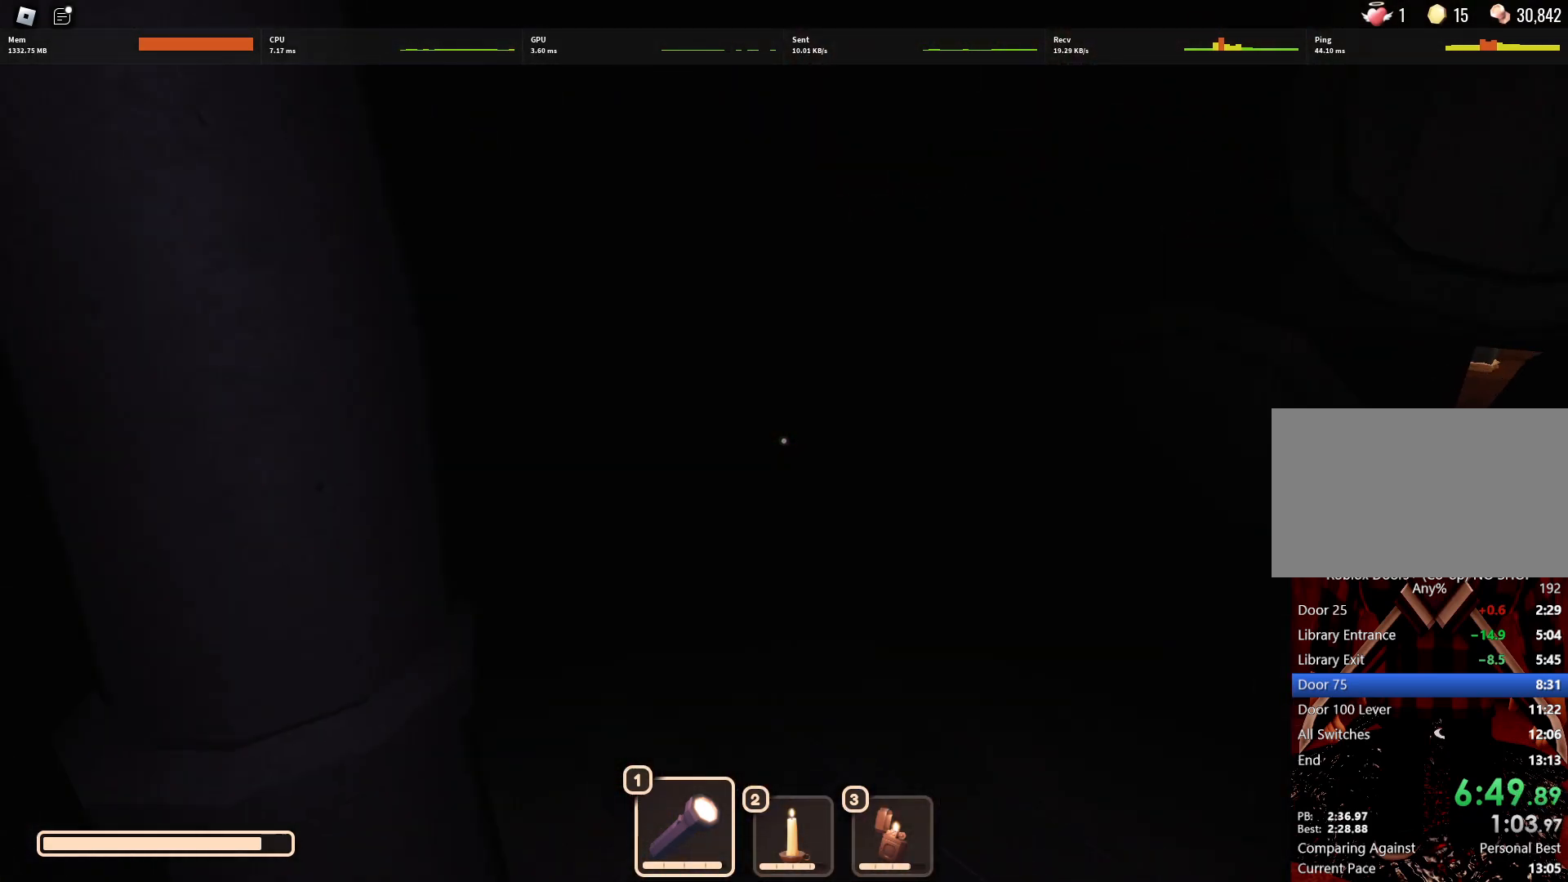
{"keys": ["w"], "mouse": [], "events": [[183, "1", "down"], [233, "1", "up"]]}
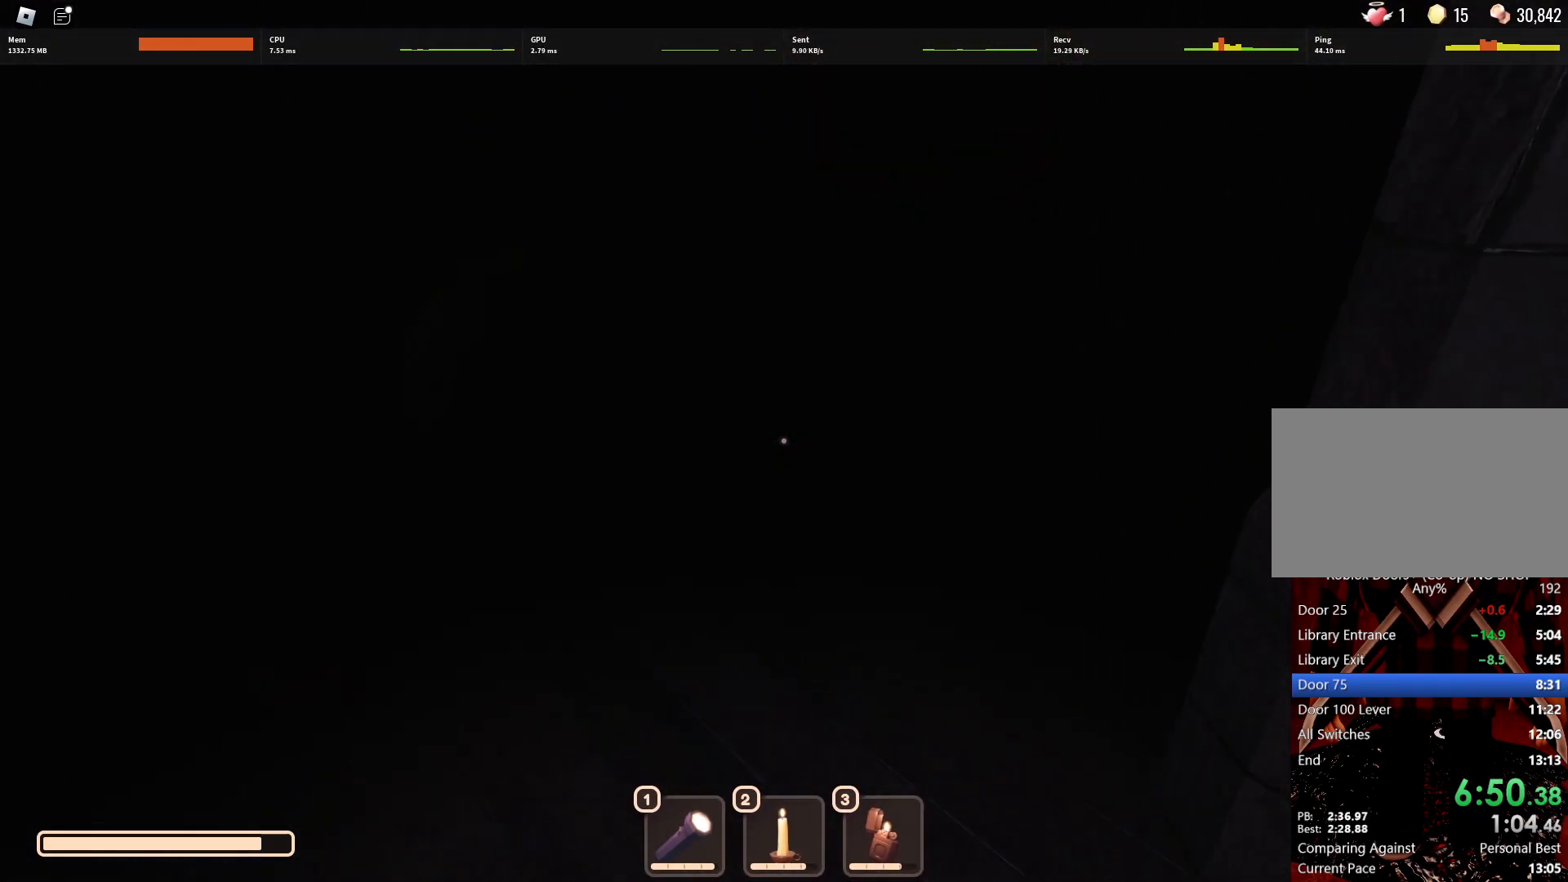
{"keys": ["w"], "mouse": [], "events": []}
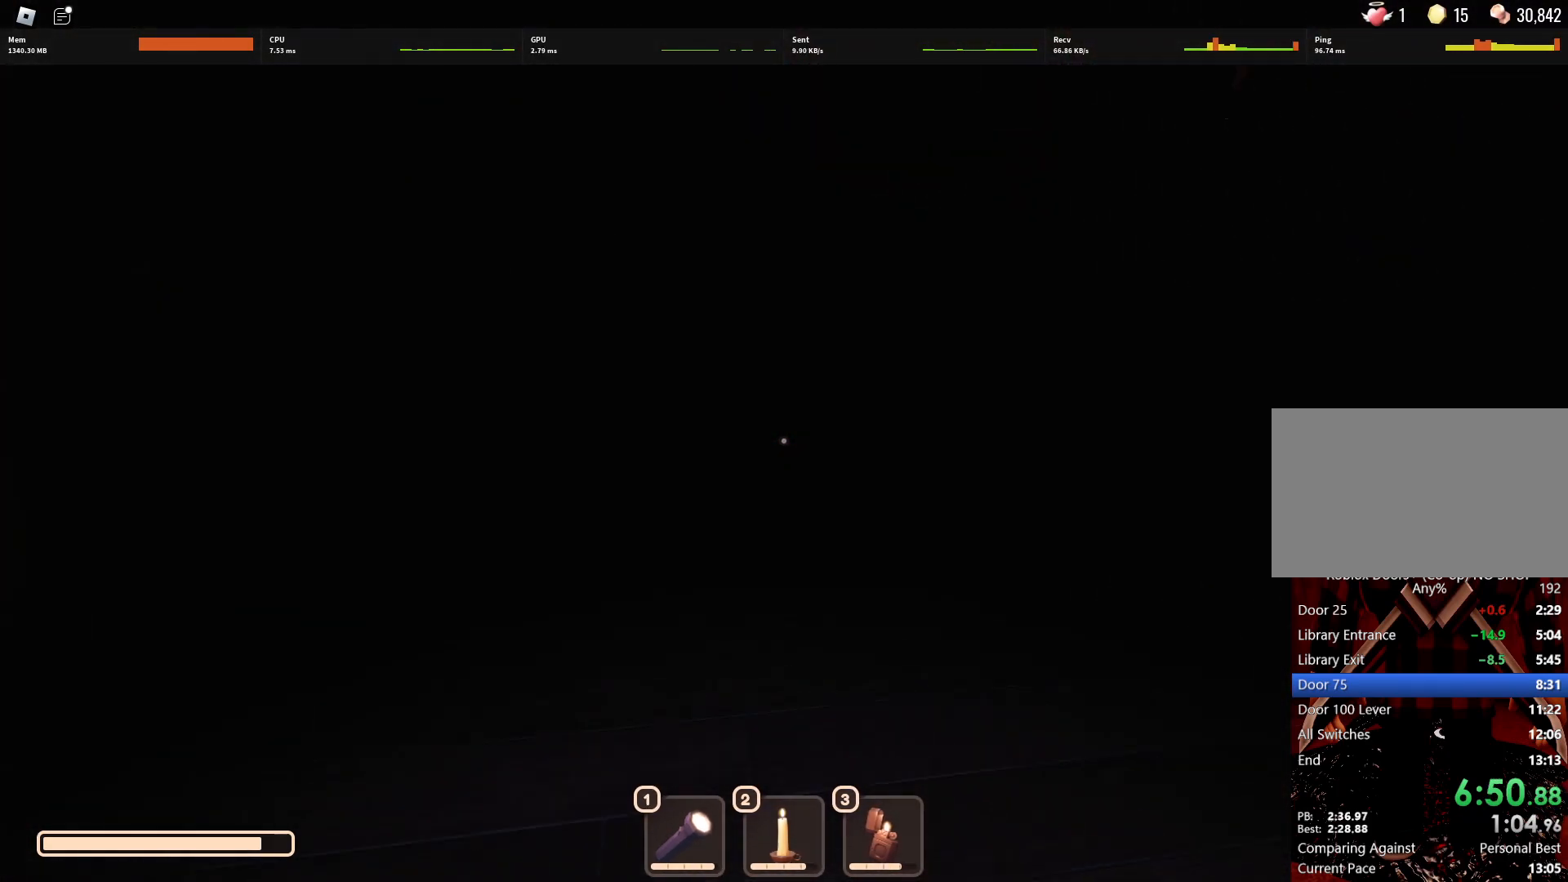
{"keys": ["w"], "mouse": [], "events": []}
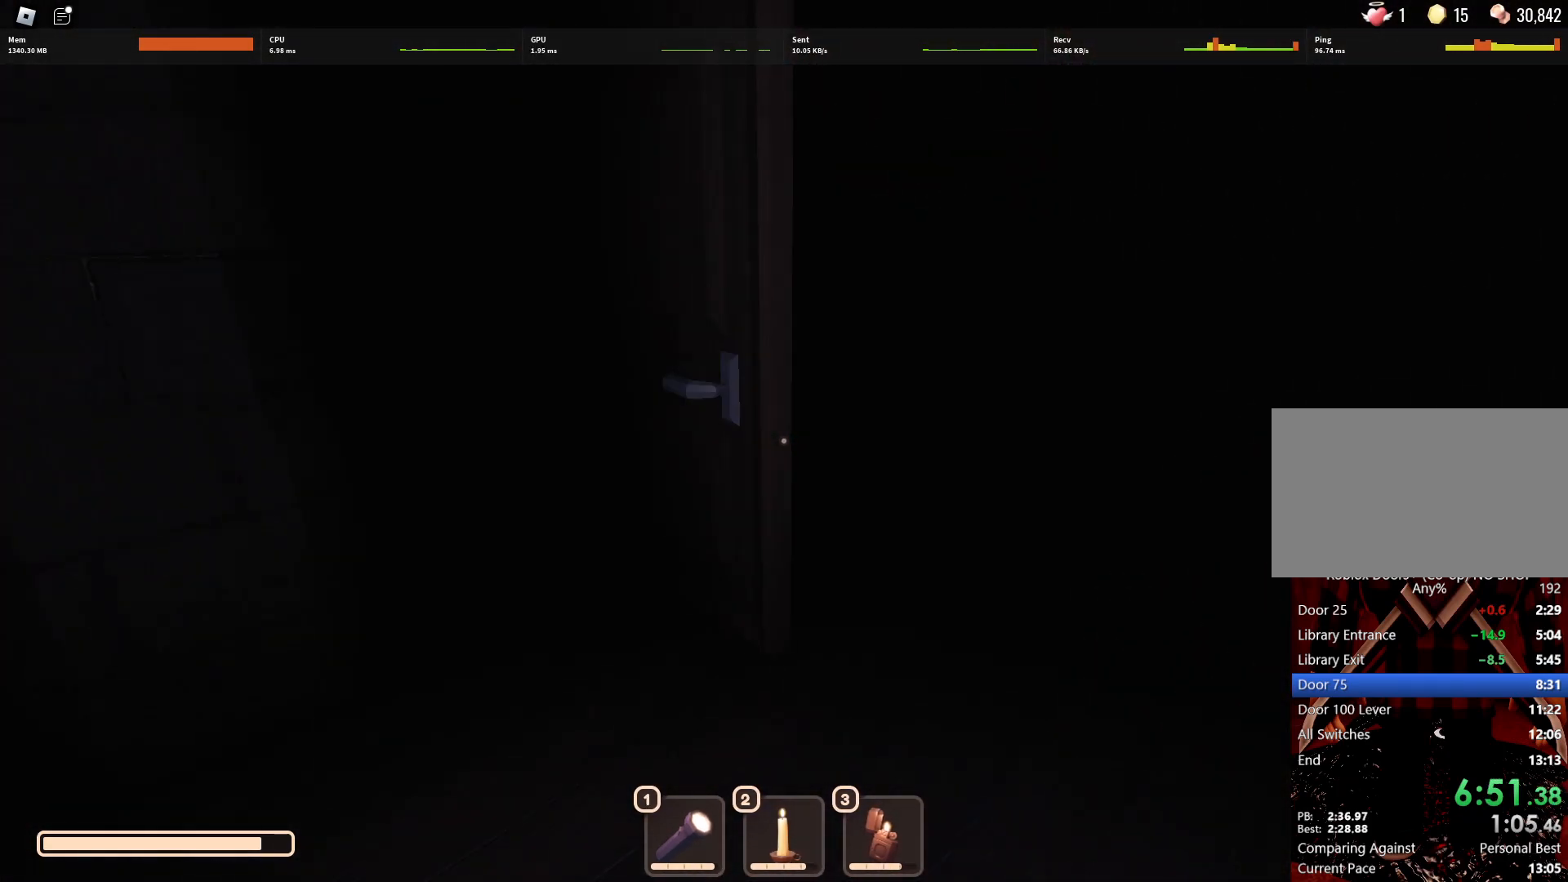
{"keys": ["w"], "mouse": [], "events": []}
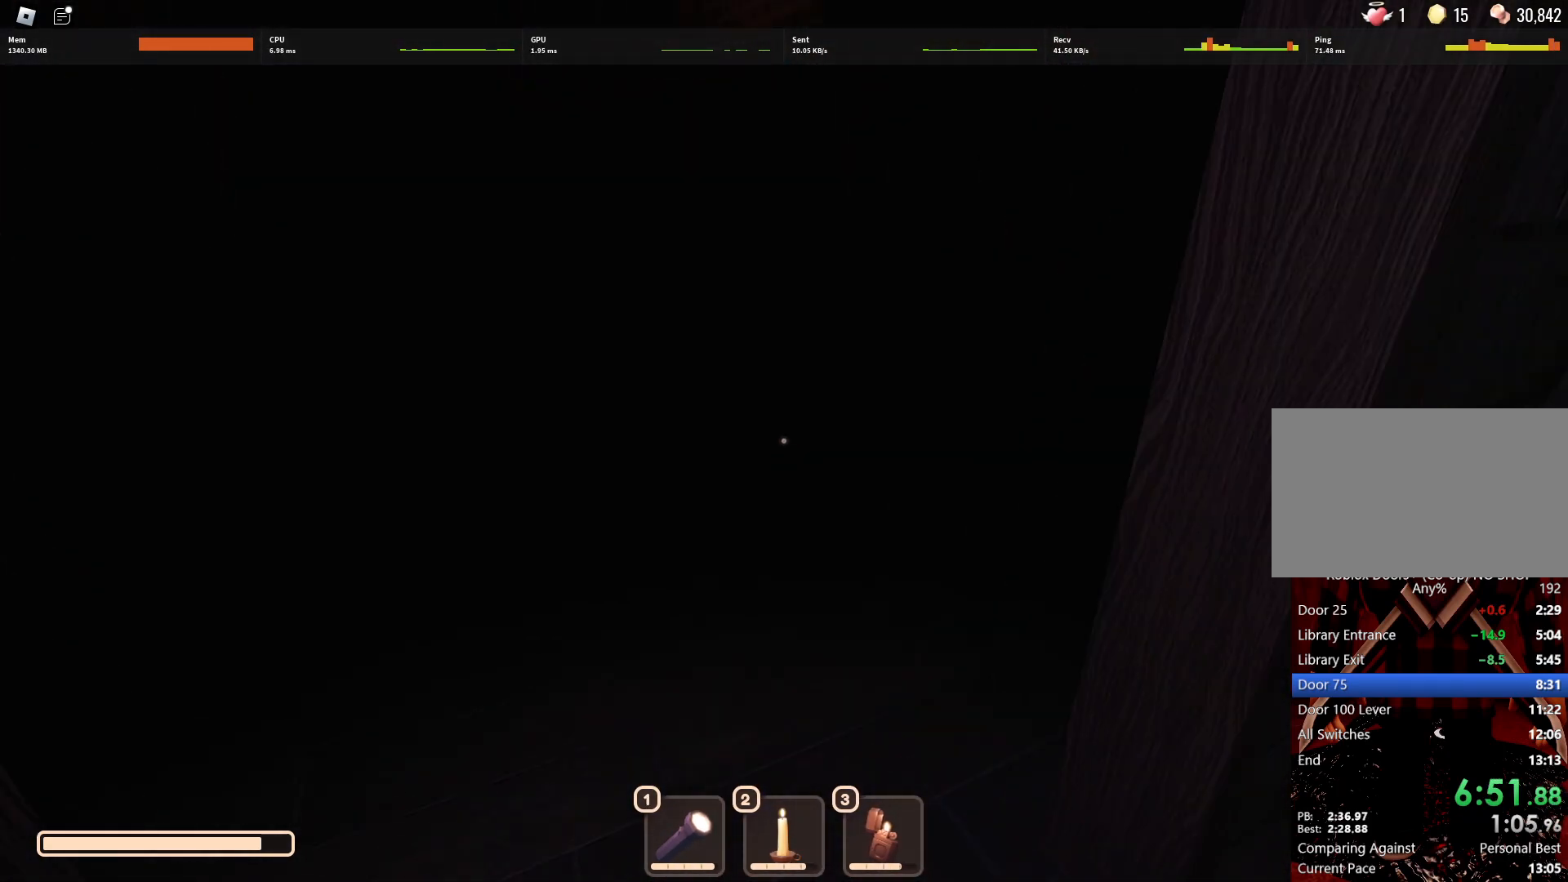
{"keys": ["w"], "mouse": [], "events": []}
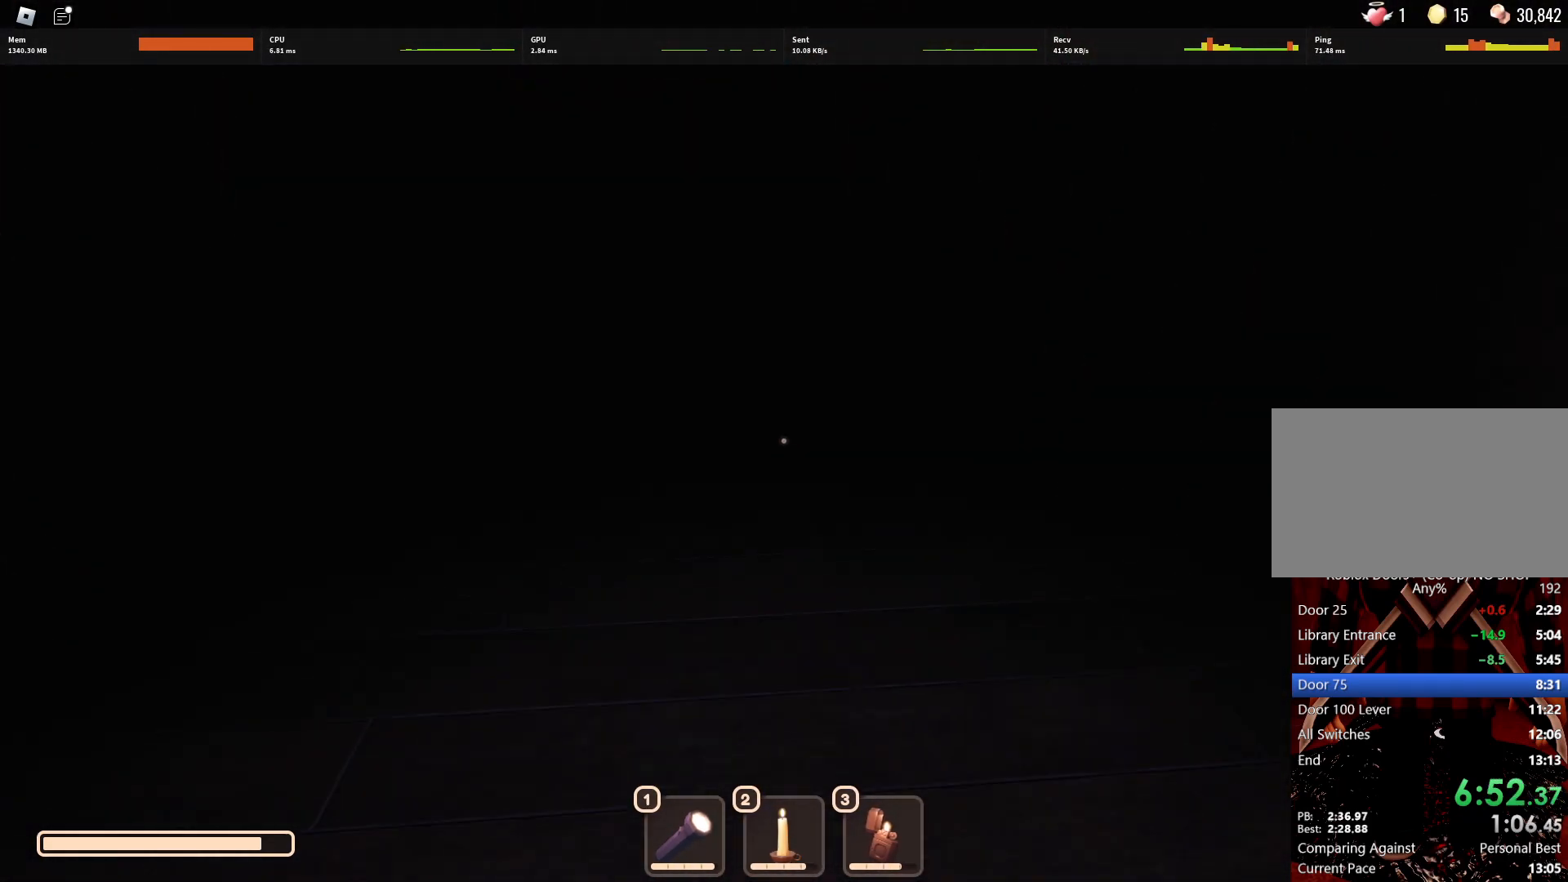
{"keys": ["w"], "mouse": [], "events": []}
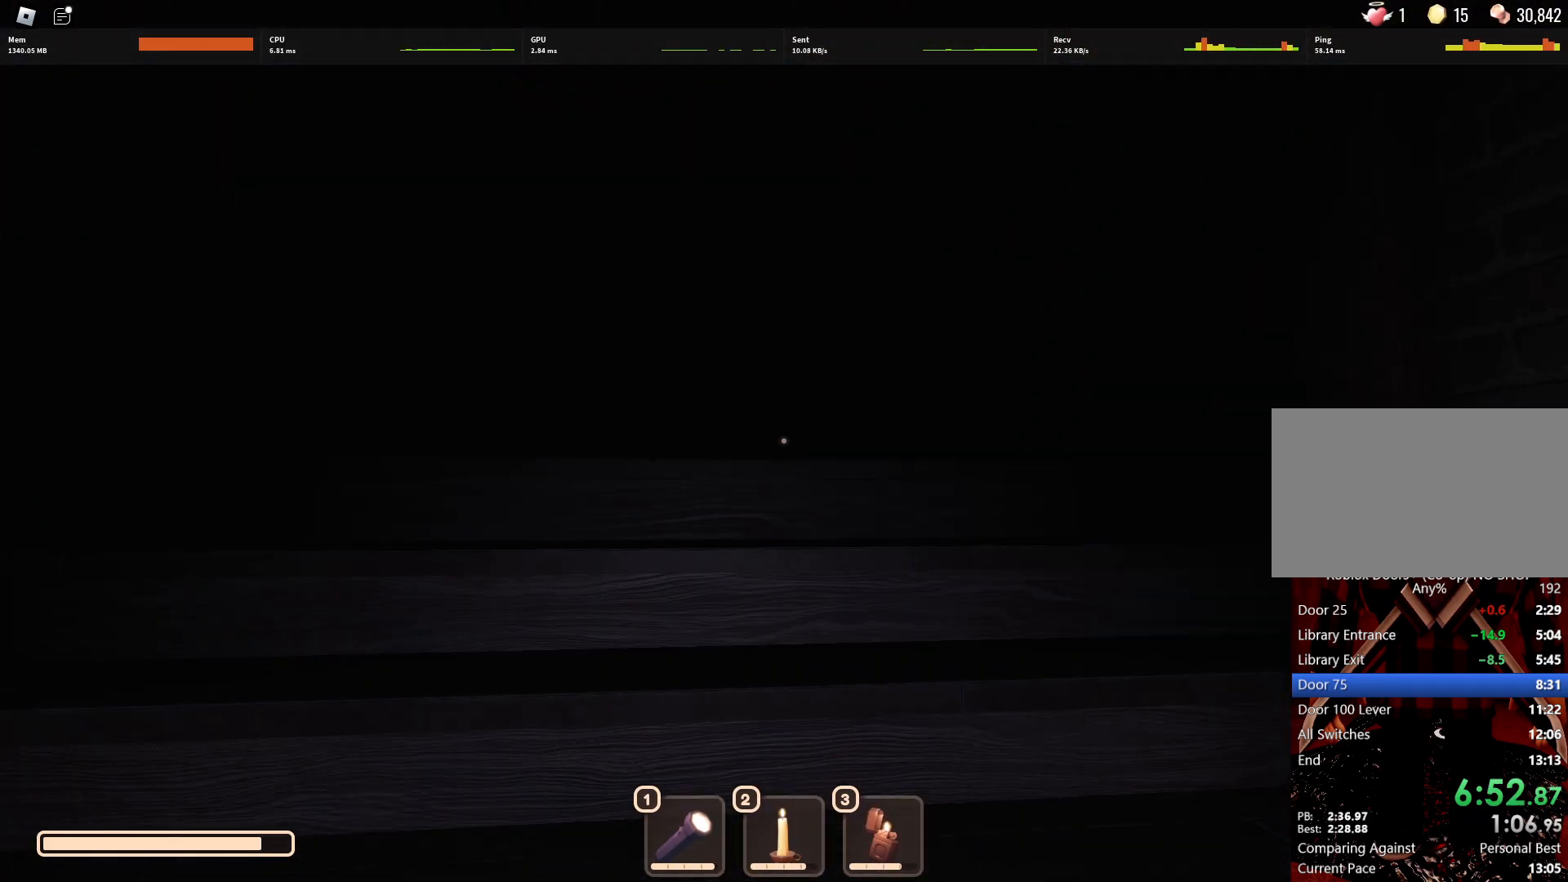
{"keys": ["3", "w"], "mouse": [], "events": [[417, "3", "down"]]}
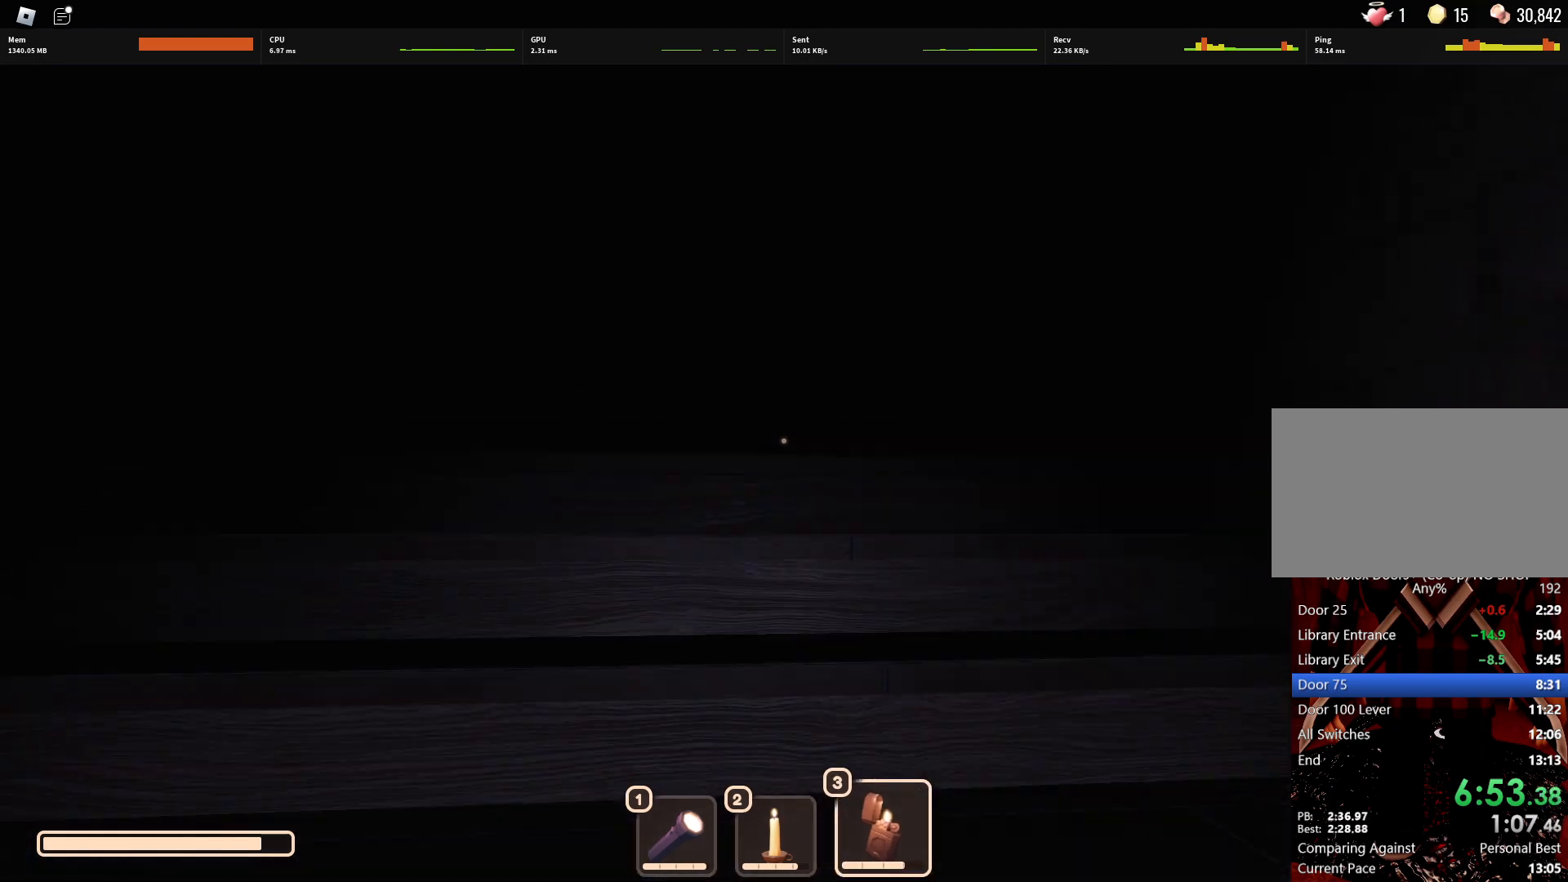
{"keys": ["3", "w"], "mouse": [], "events": [[67, "3", "up"], [433, "3", "down"]]}
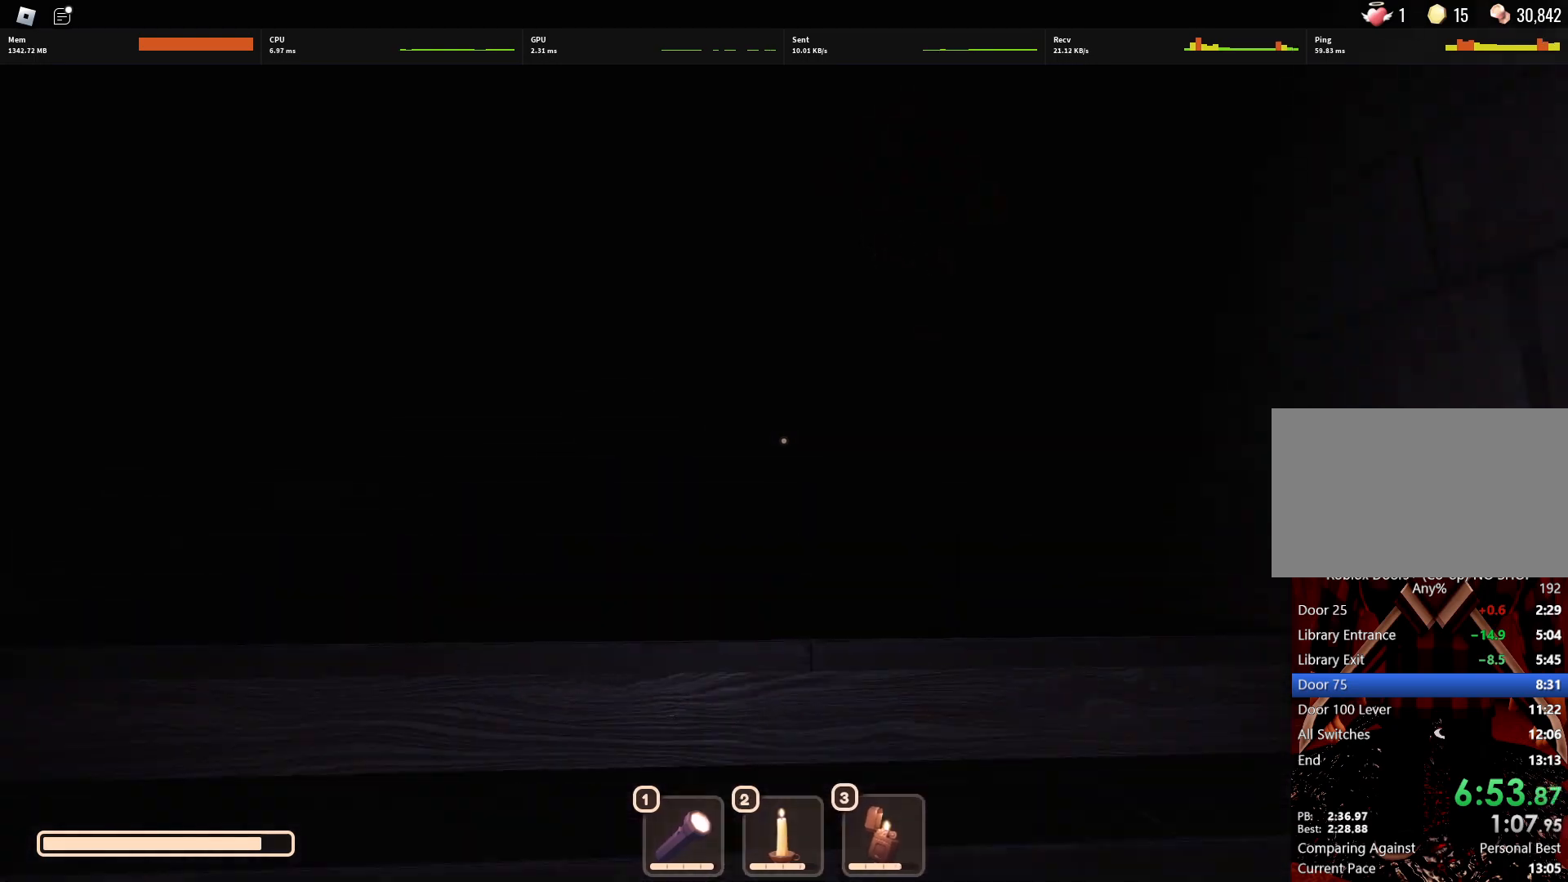
{"keys": ["w"], "mouse": [], "events": [[33, "3", "up"]]}
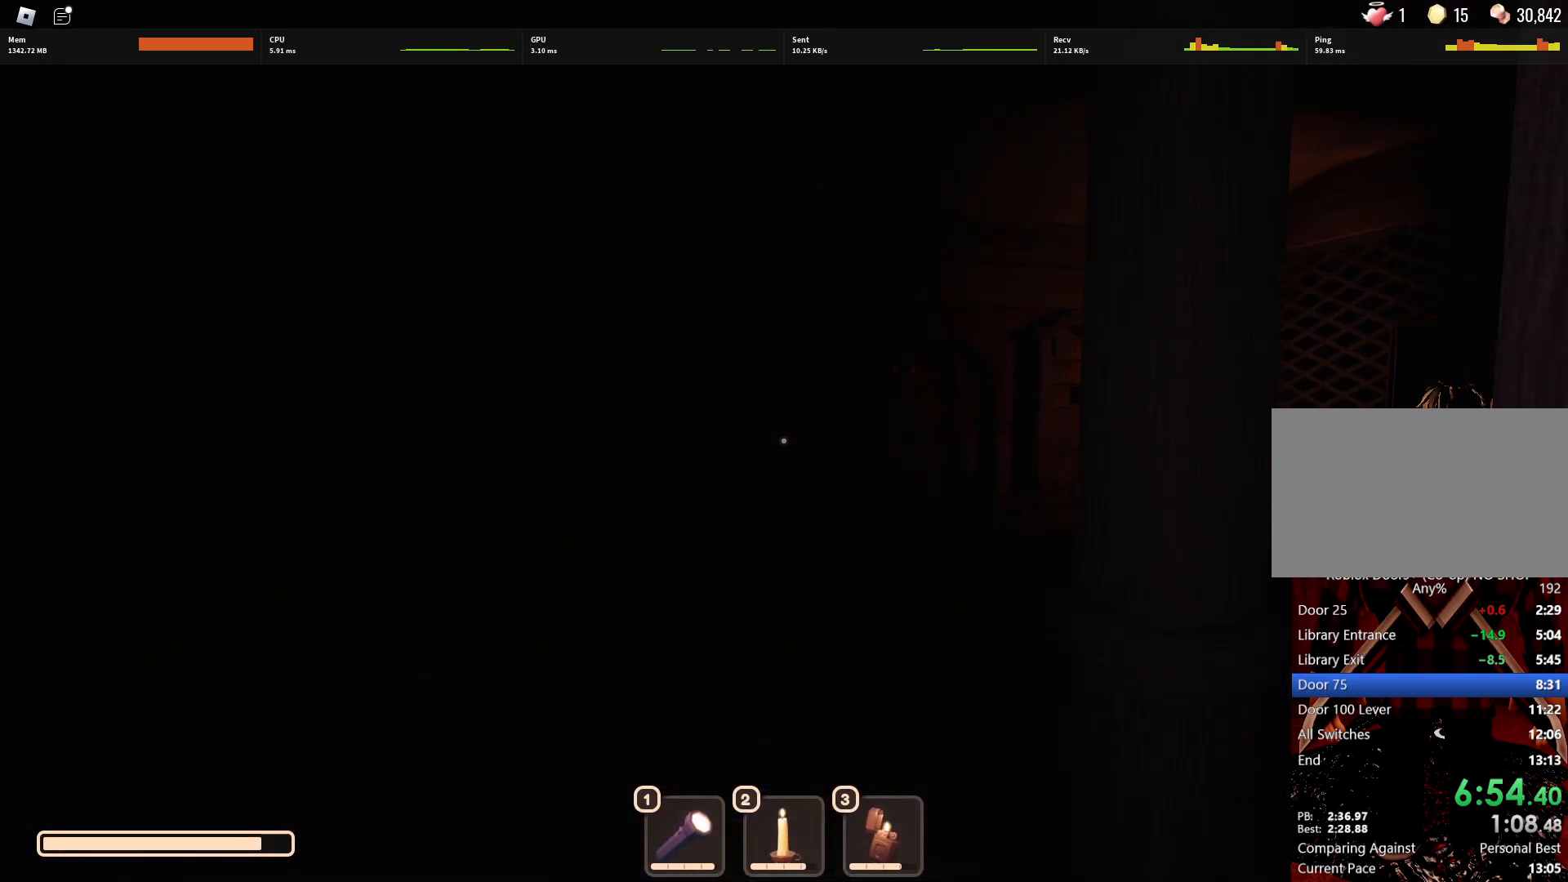
{"keys": ["w"], "mouse": [], "events": []}
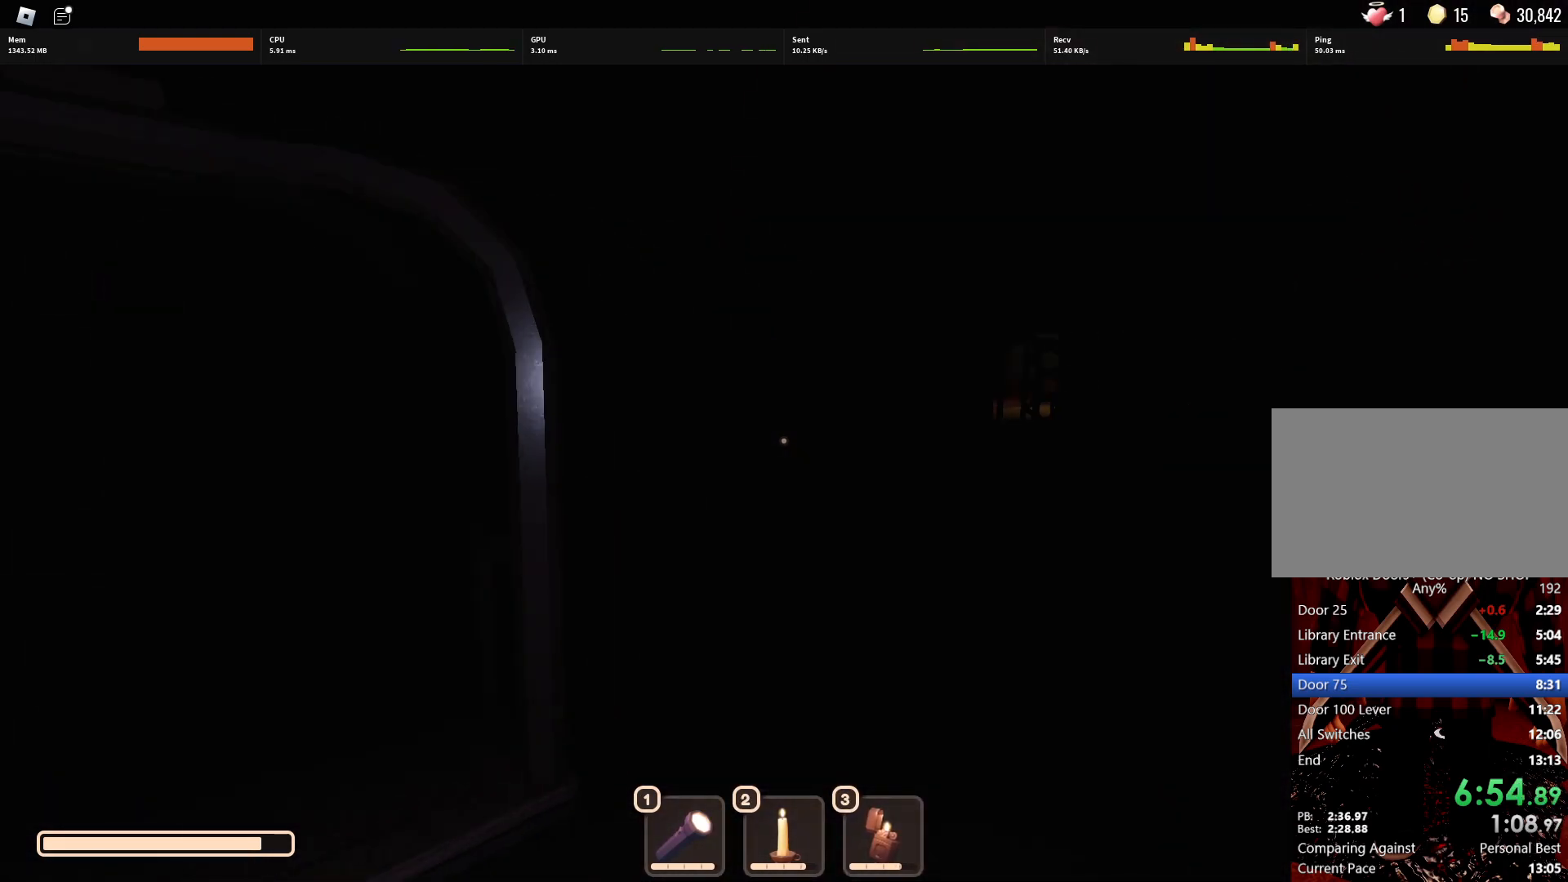
{"keys": ["w"], "mouse": [], "events": []}
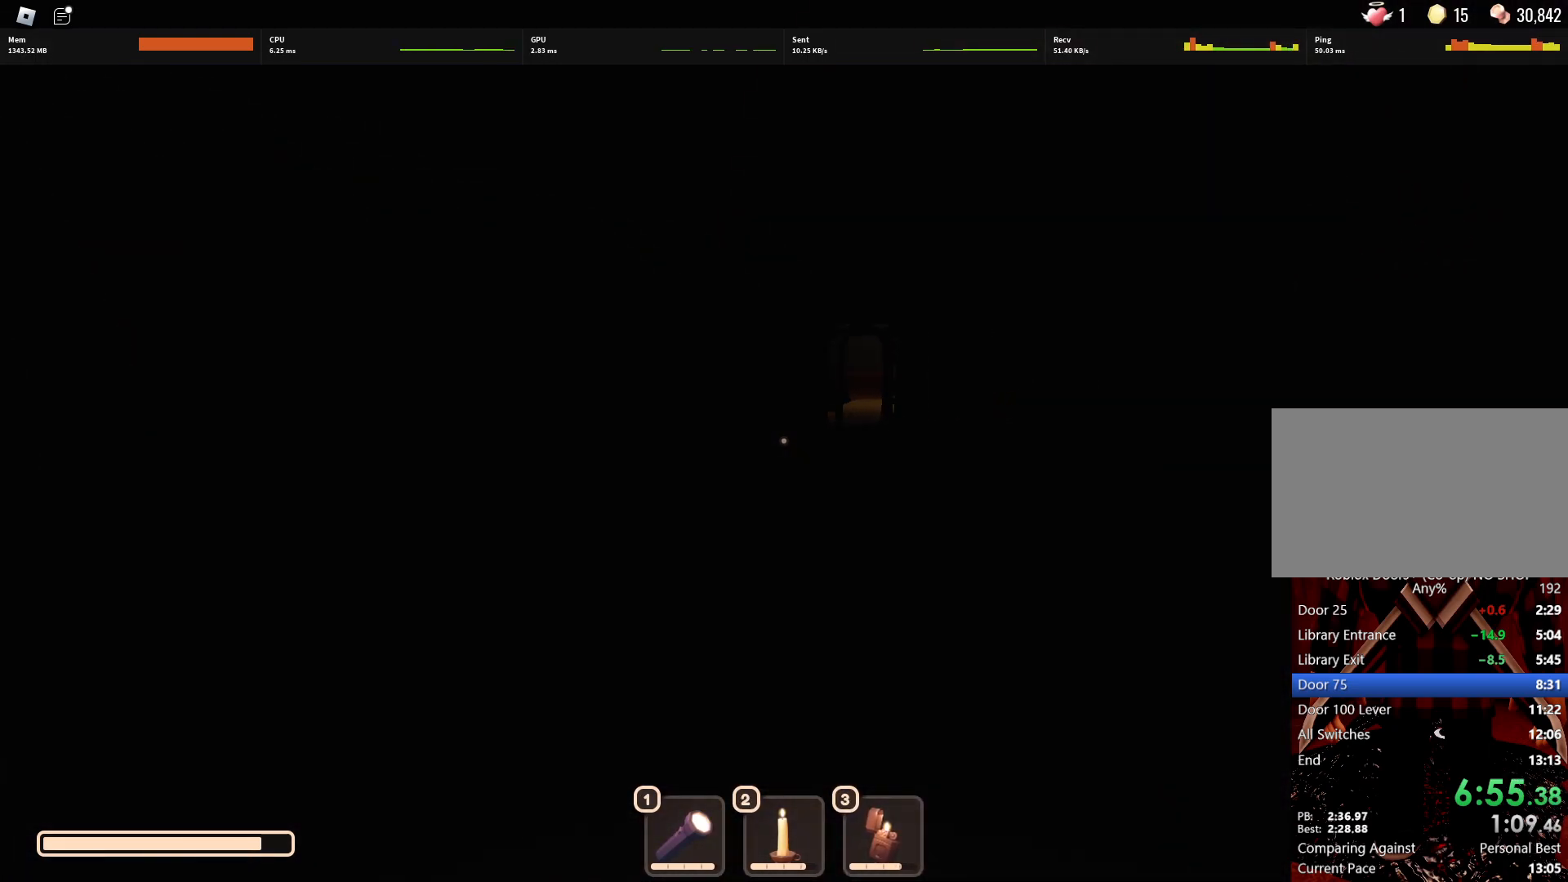
{"keys": ["3", "w"], "mouse": [], "events": [[400, "3", "down"]]}
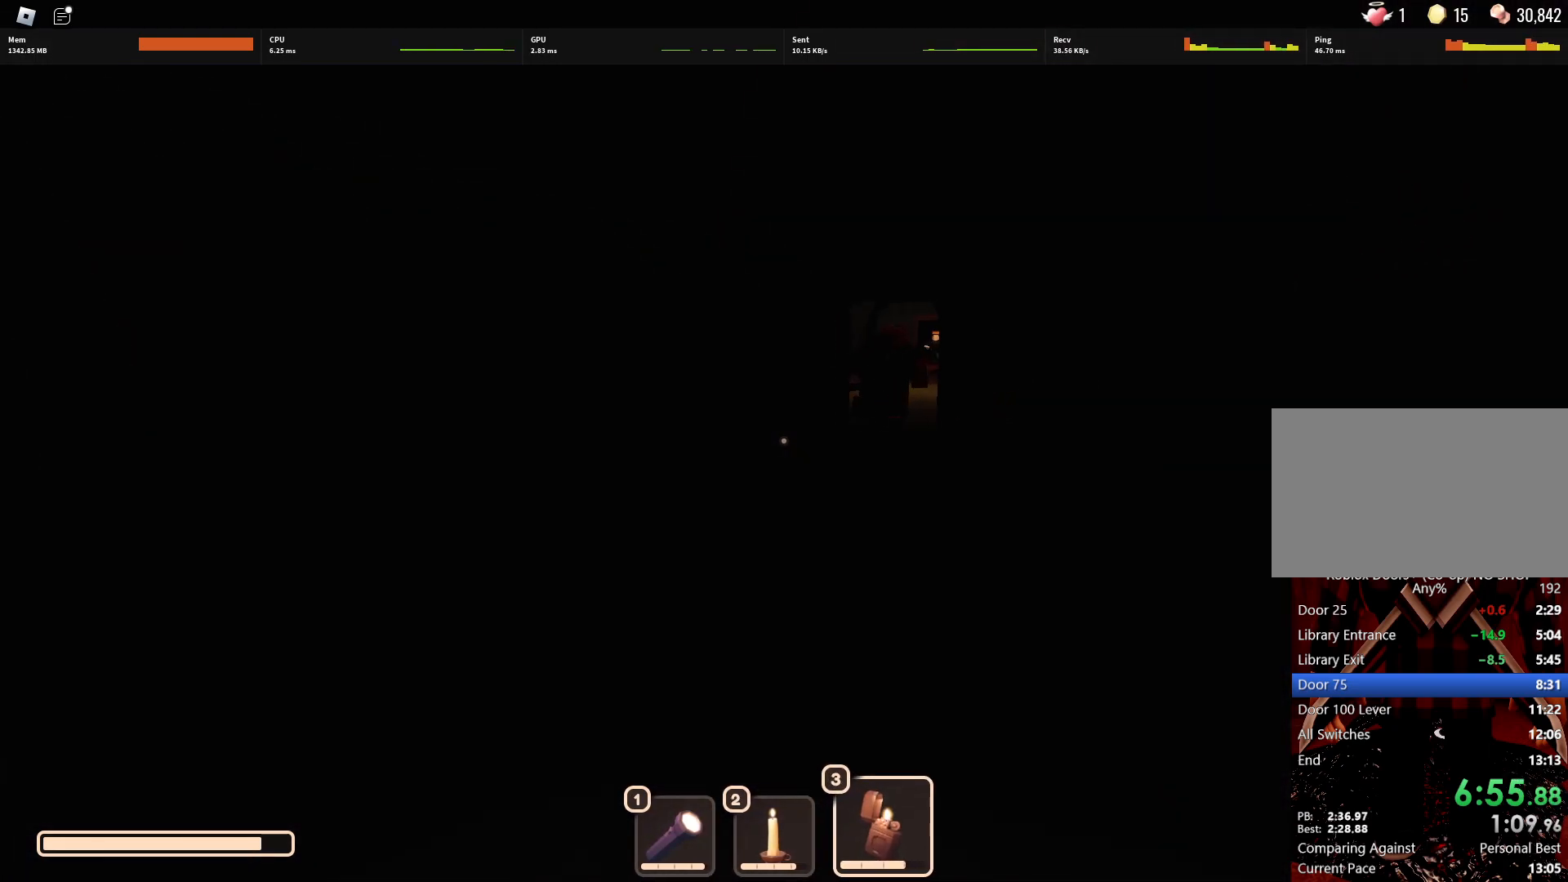
{"keys": ["w"], "mouse": [], "events": [[50, "3", "up"]]}
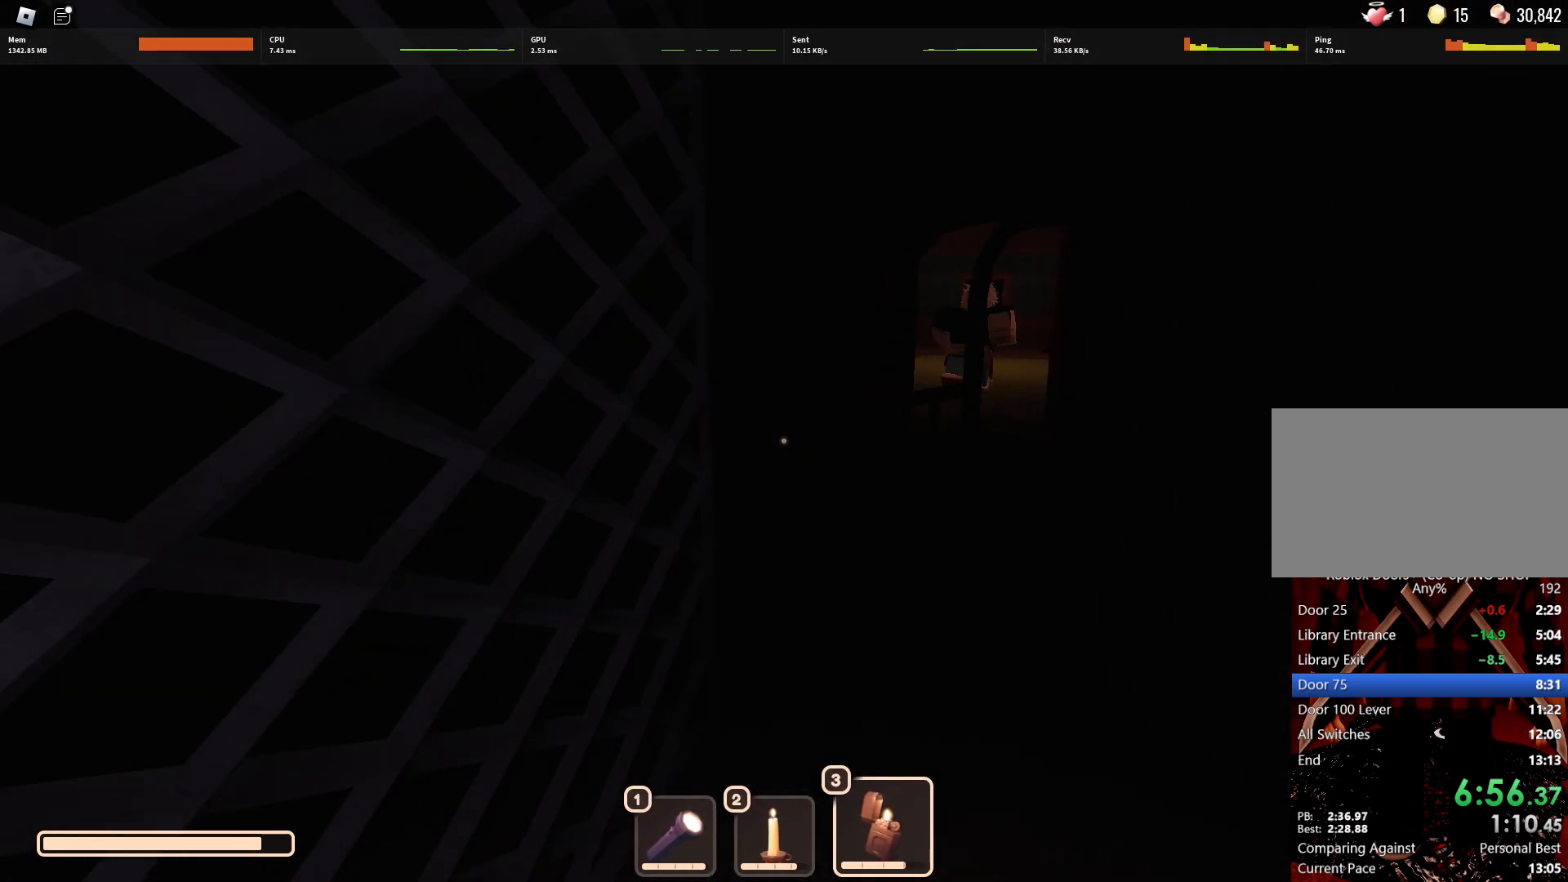
{"keys": ["w"], "mouse": [], "events": []}
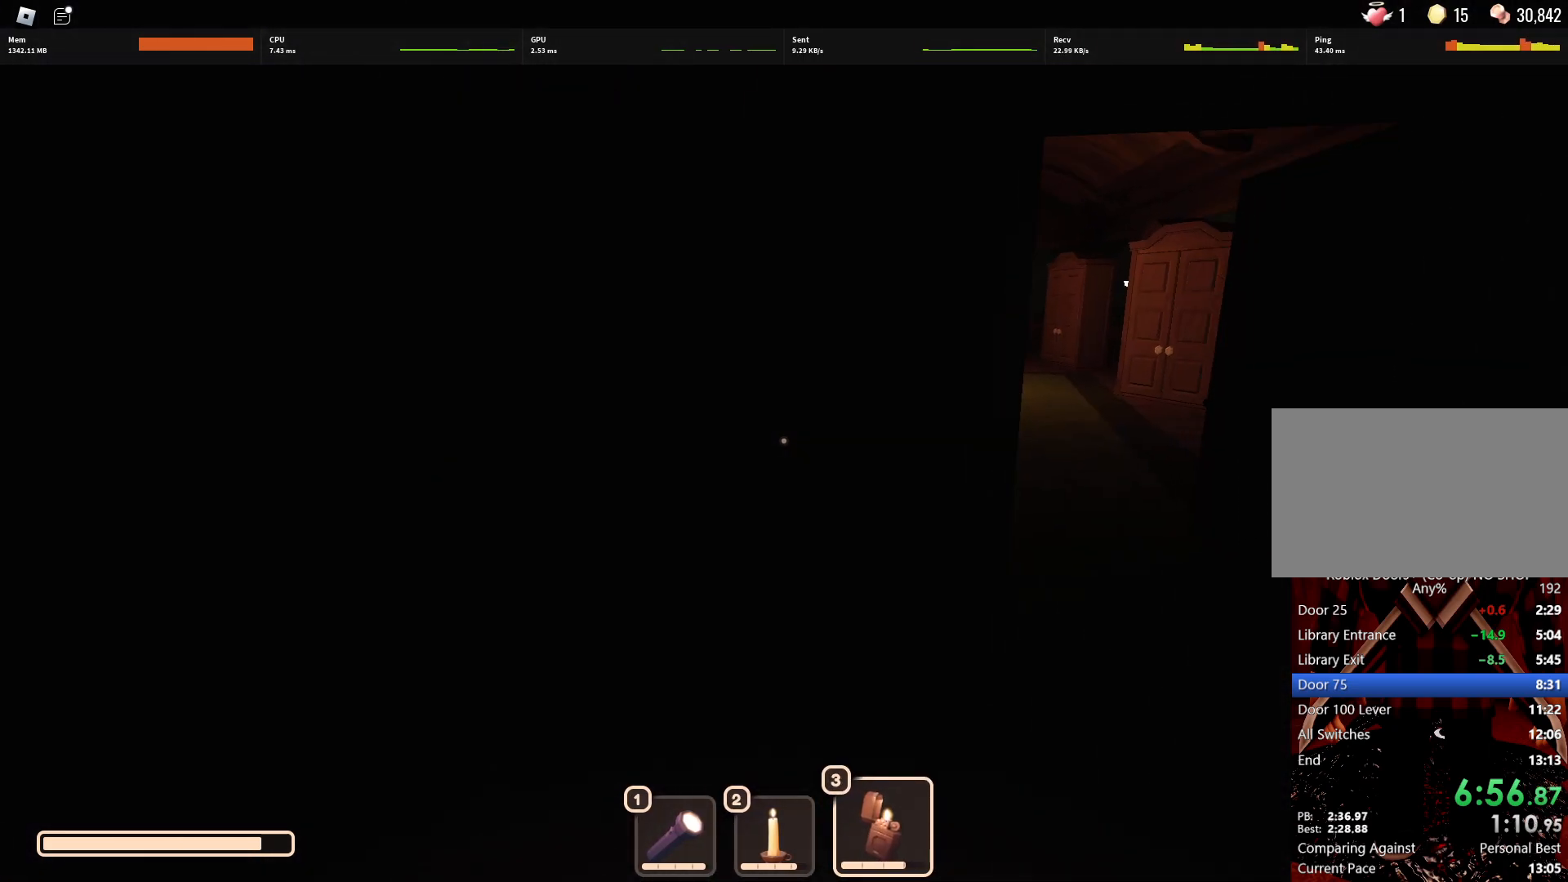
{"keys": ["w"], "mouse": [], "events": []}
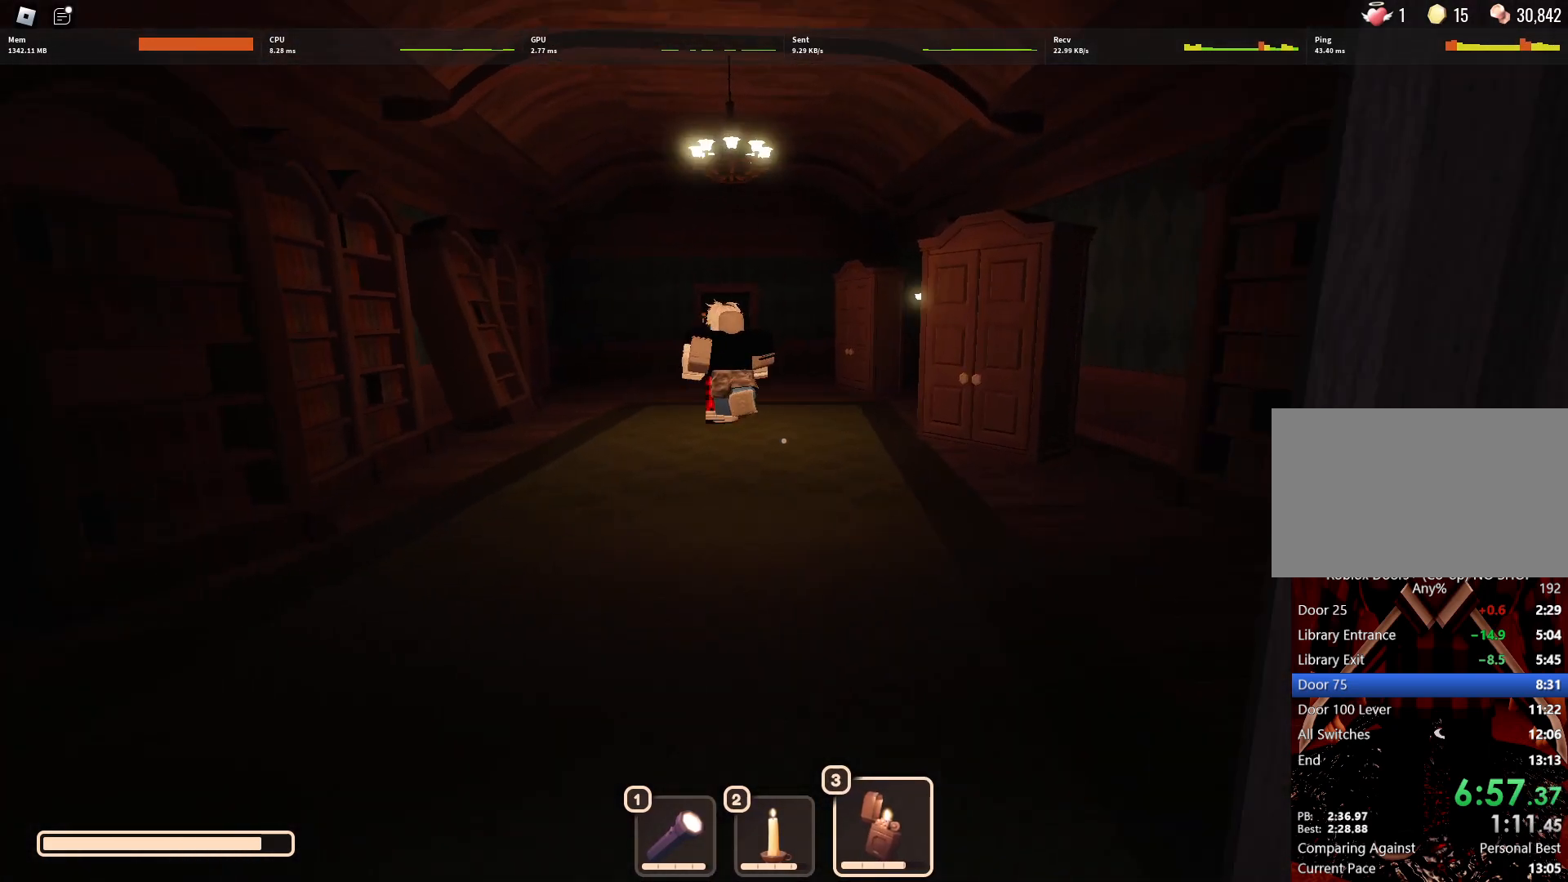
{"keys": ["w"], "mouse": [], "events": [[100, "3", "down"], [233, "3", "up"]]}
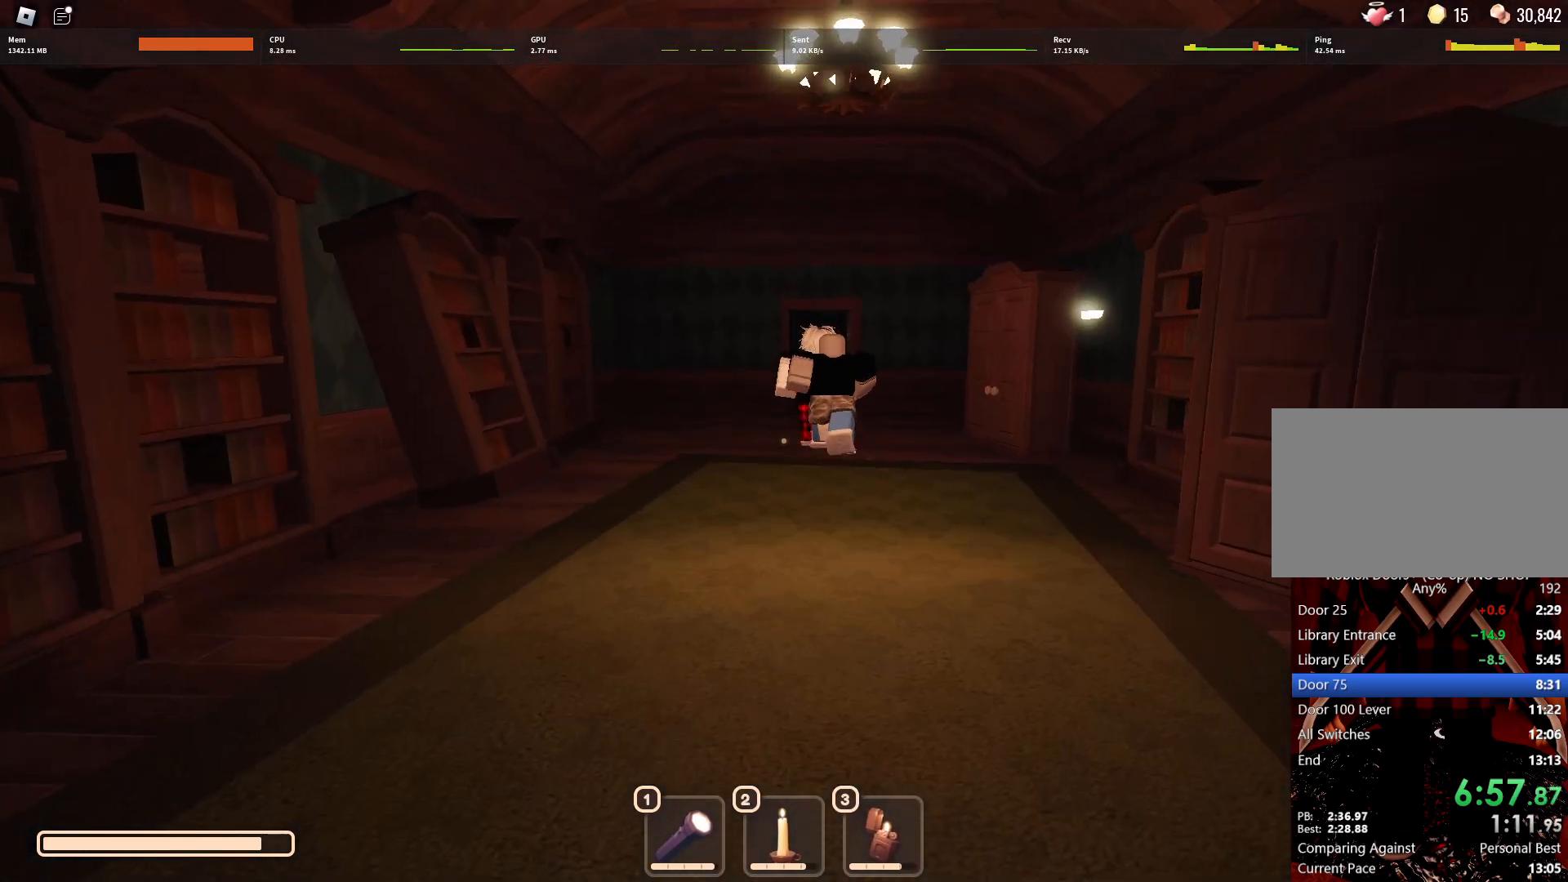
{"keys": ["w"], "mouse": [], "events": []}
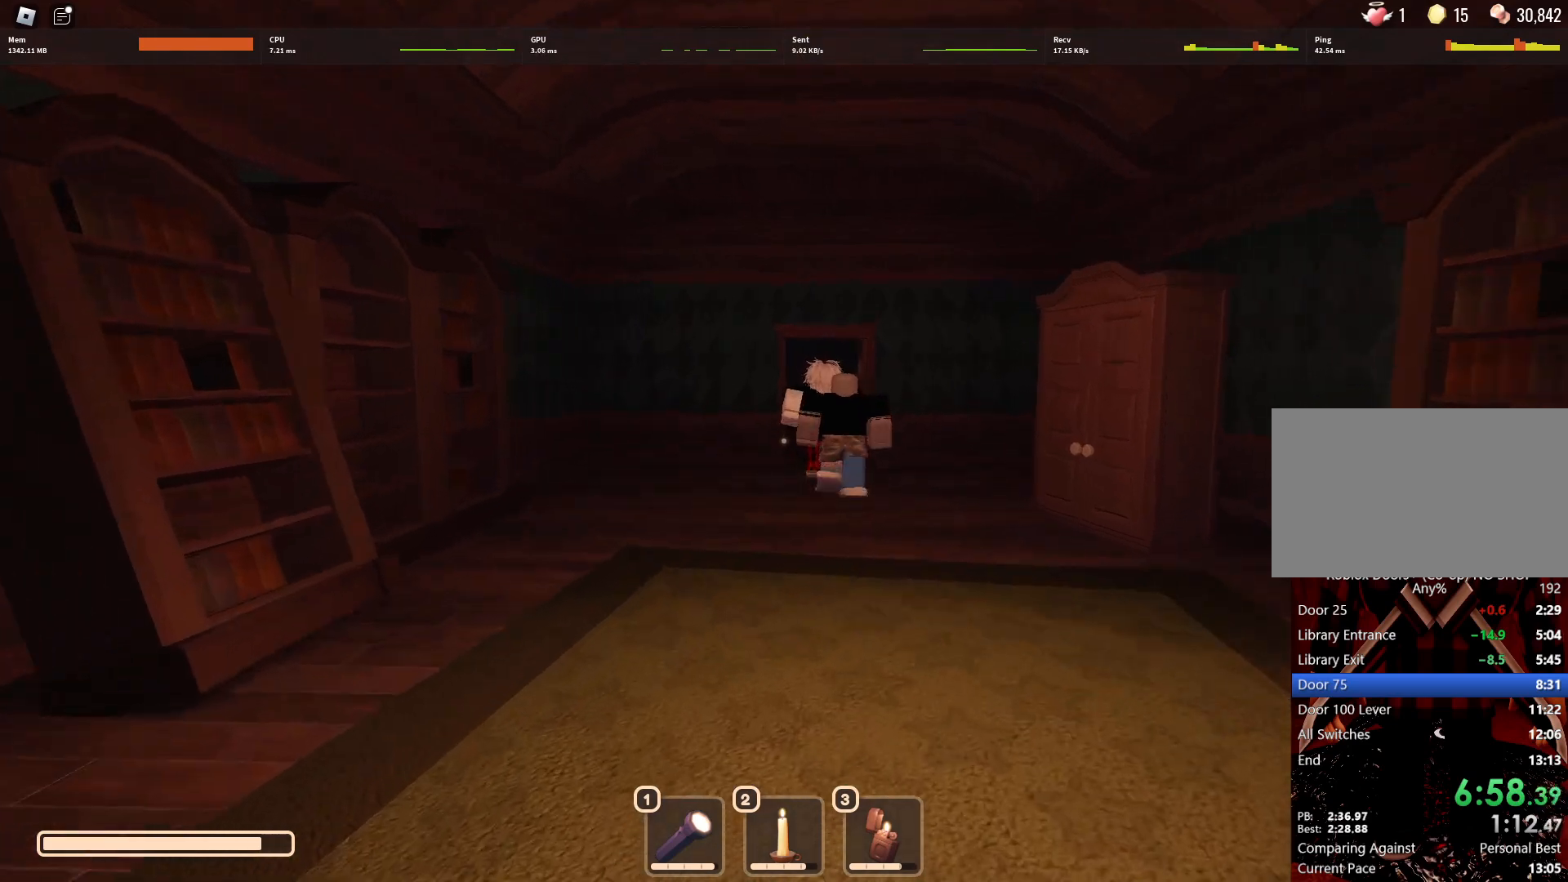
{"keys": ["w"], "mouse": [], "events": []}